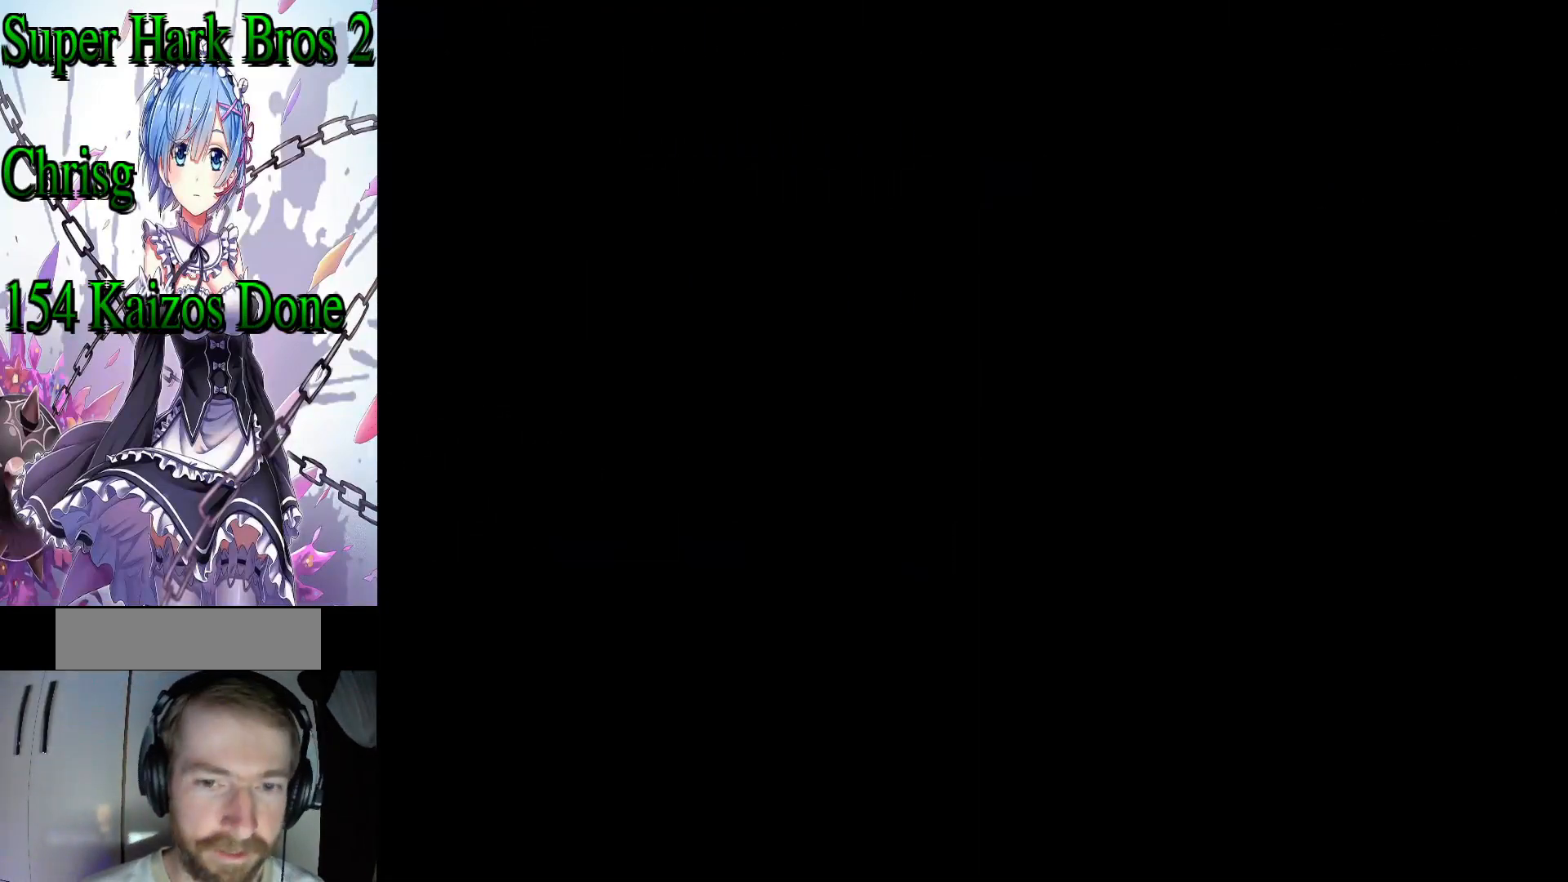
Gameplay with a controller (Nintendo layout); each line is a JSON object with the inputs held at the frame after it. "events" lists button and stick changes between this image and that frame as [ms after this image, input, new state], when the widget could be followed in between. Not read: L3 R3.
{"buttons": ["Y"], "events": []}
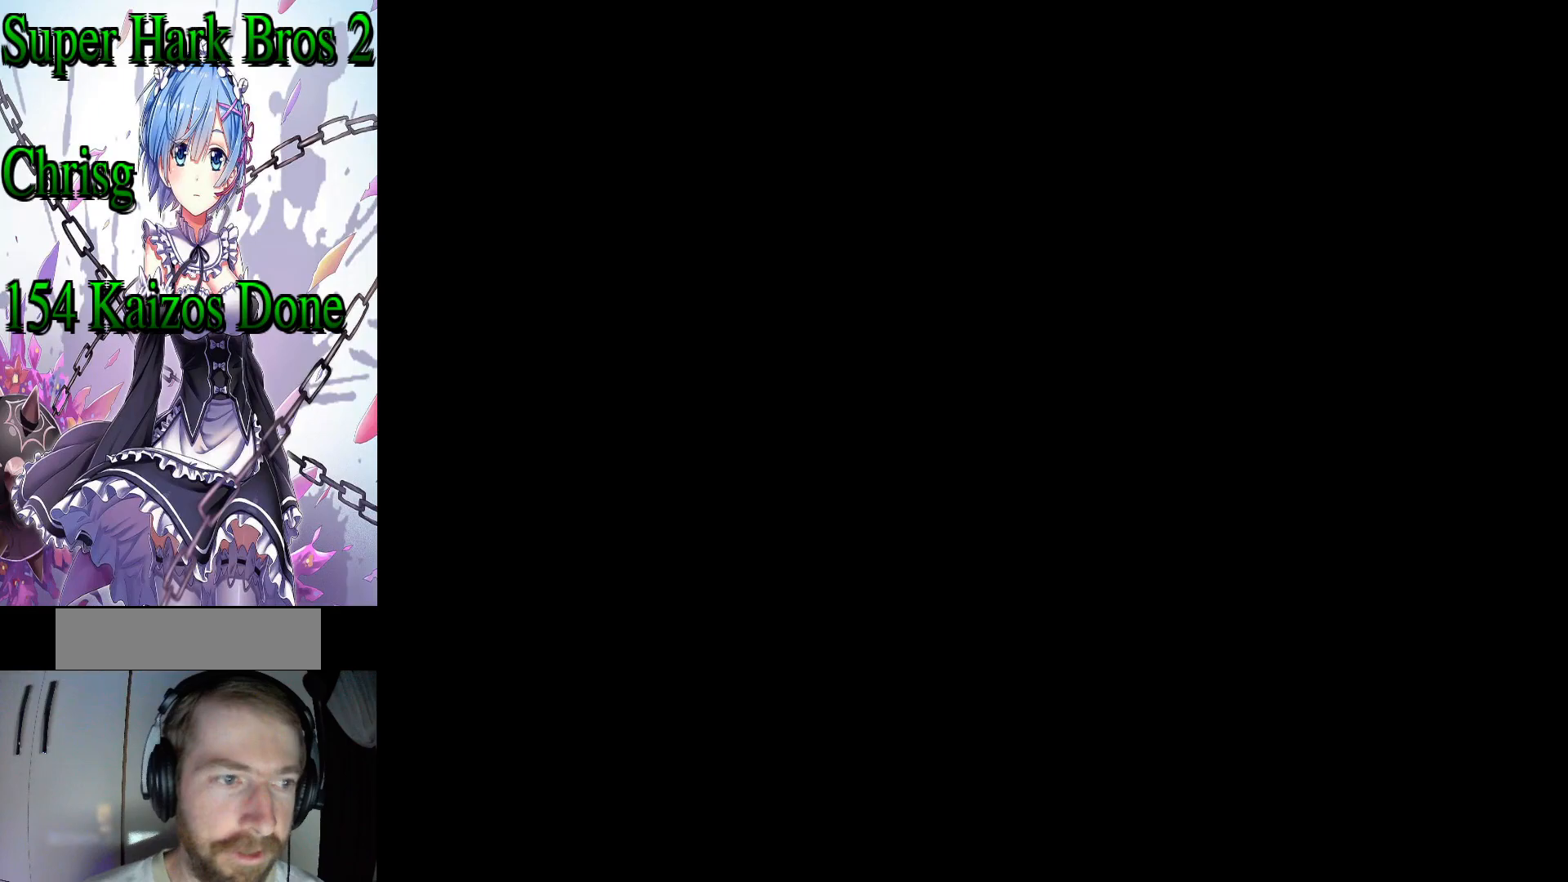
{"buttons": ["Y"], "events": []}
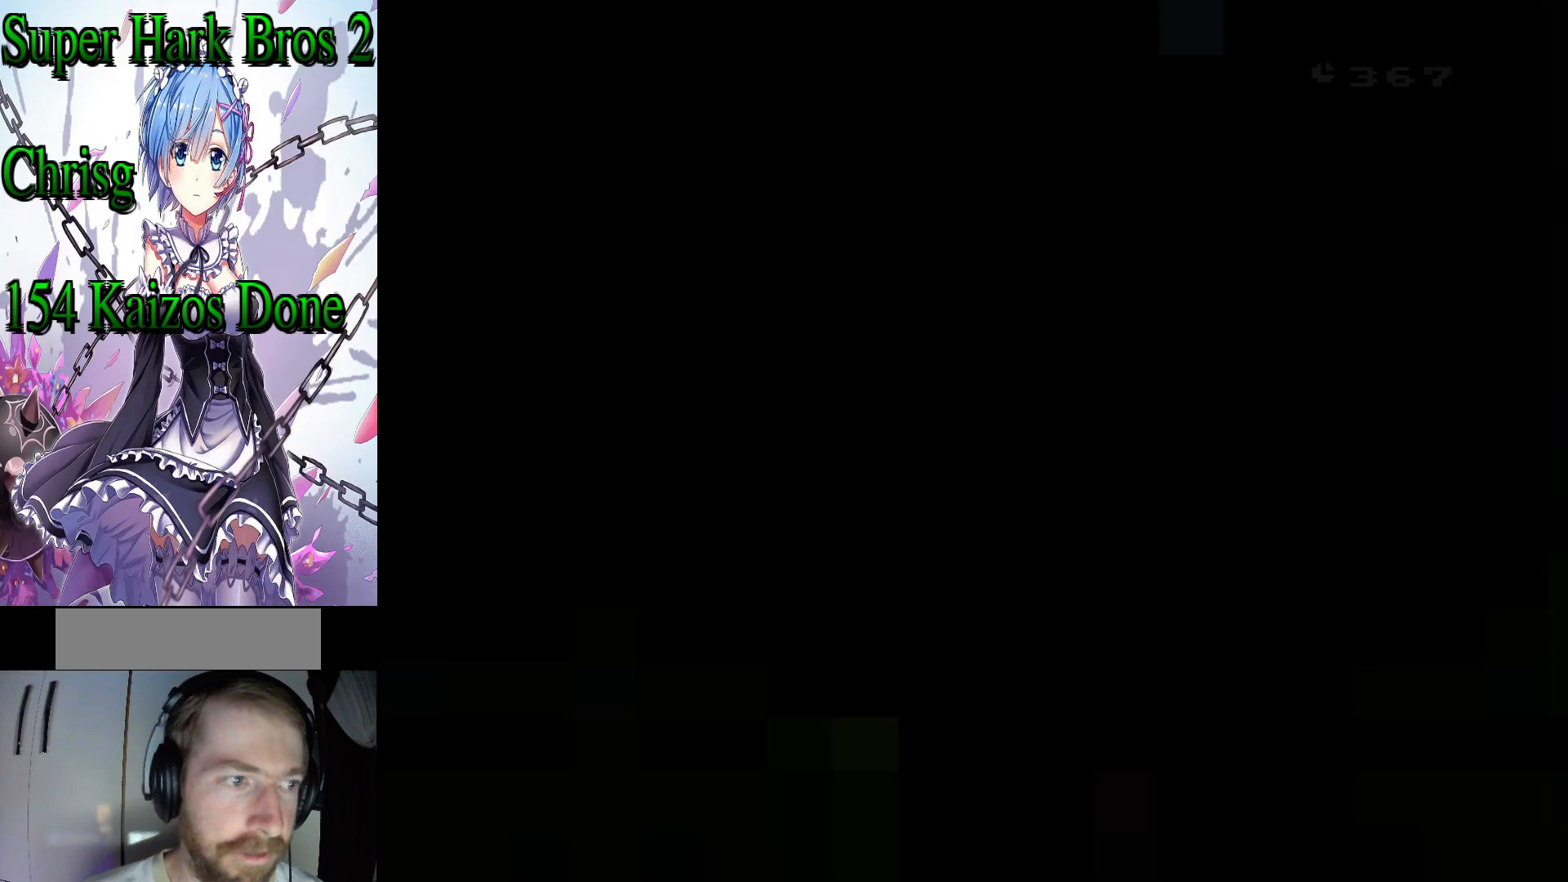
{"buttons": ["Y", "DPAD_RIGHT"], "events": [[200, "DPAD_RIGHT", "down"]]}
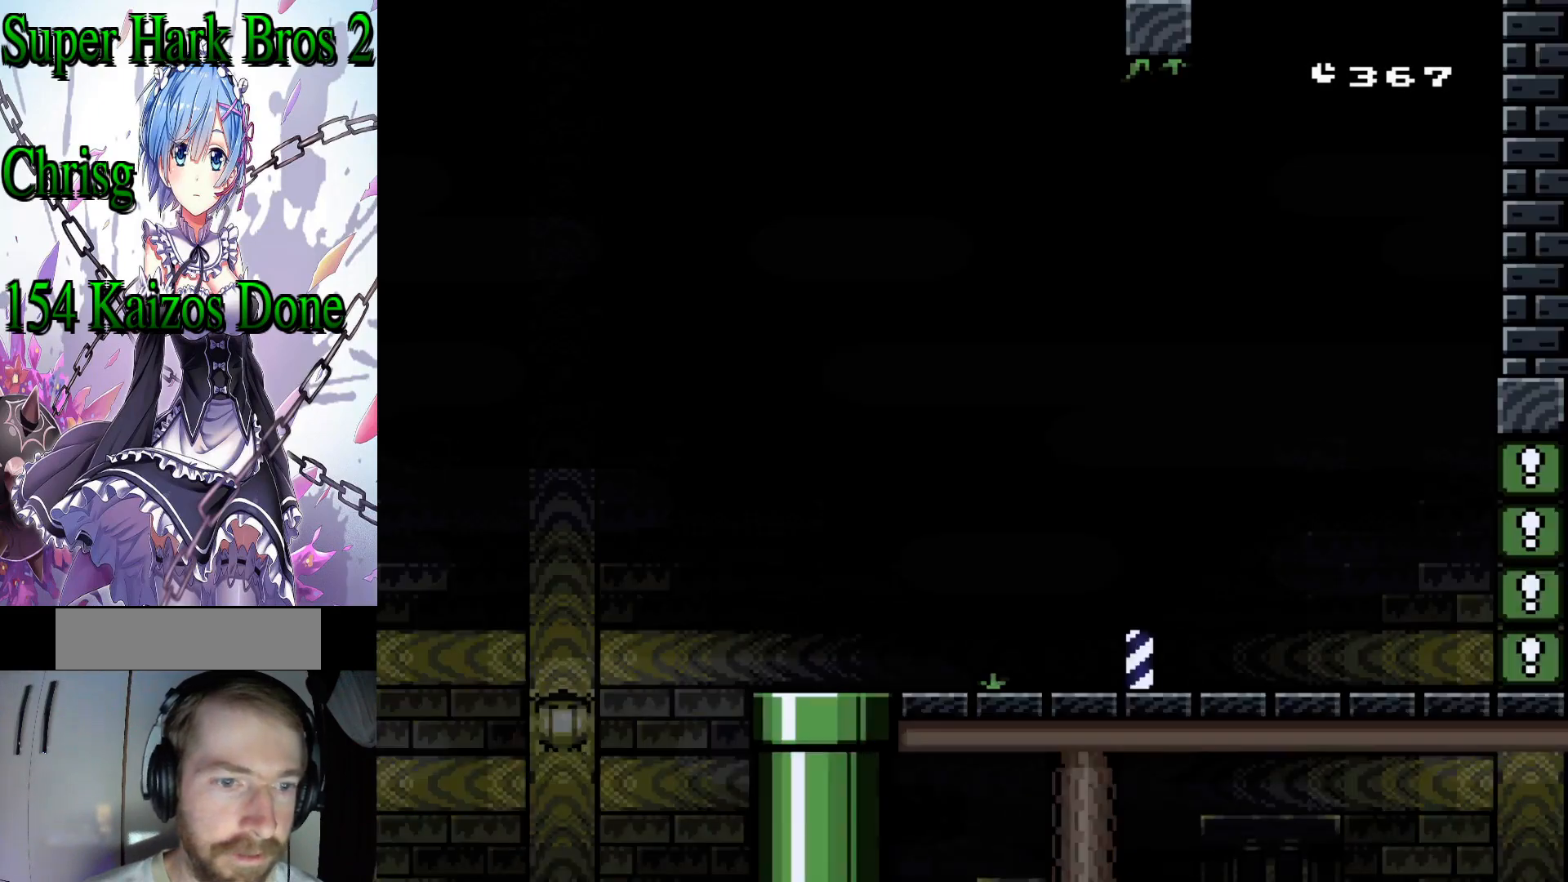
{"buttons": ["Y", "DPAD_RIGHT"], "events": []}
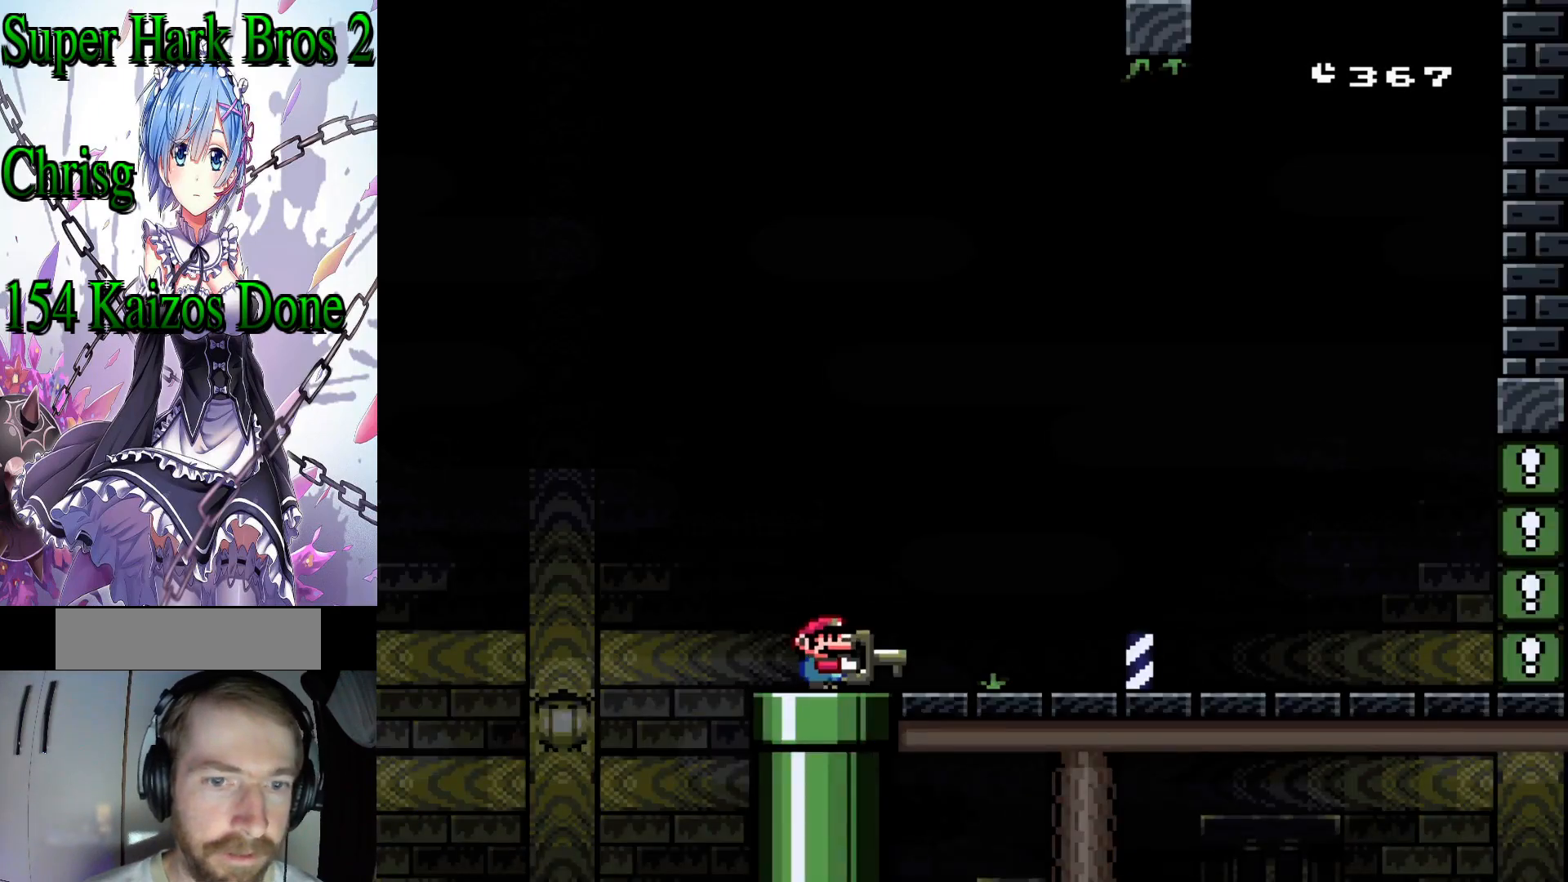
{"buttons": ["Y", "DPAD_RIGHT"], "events": []}
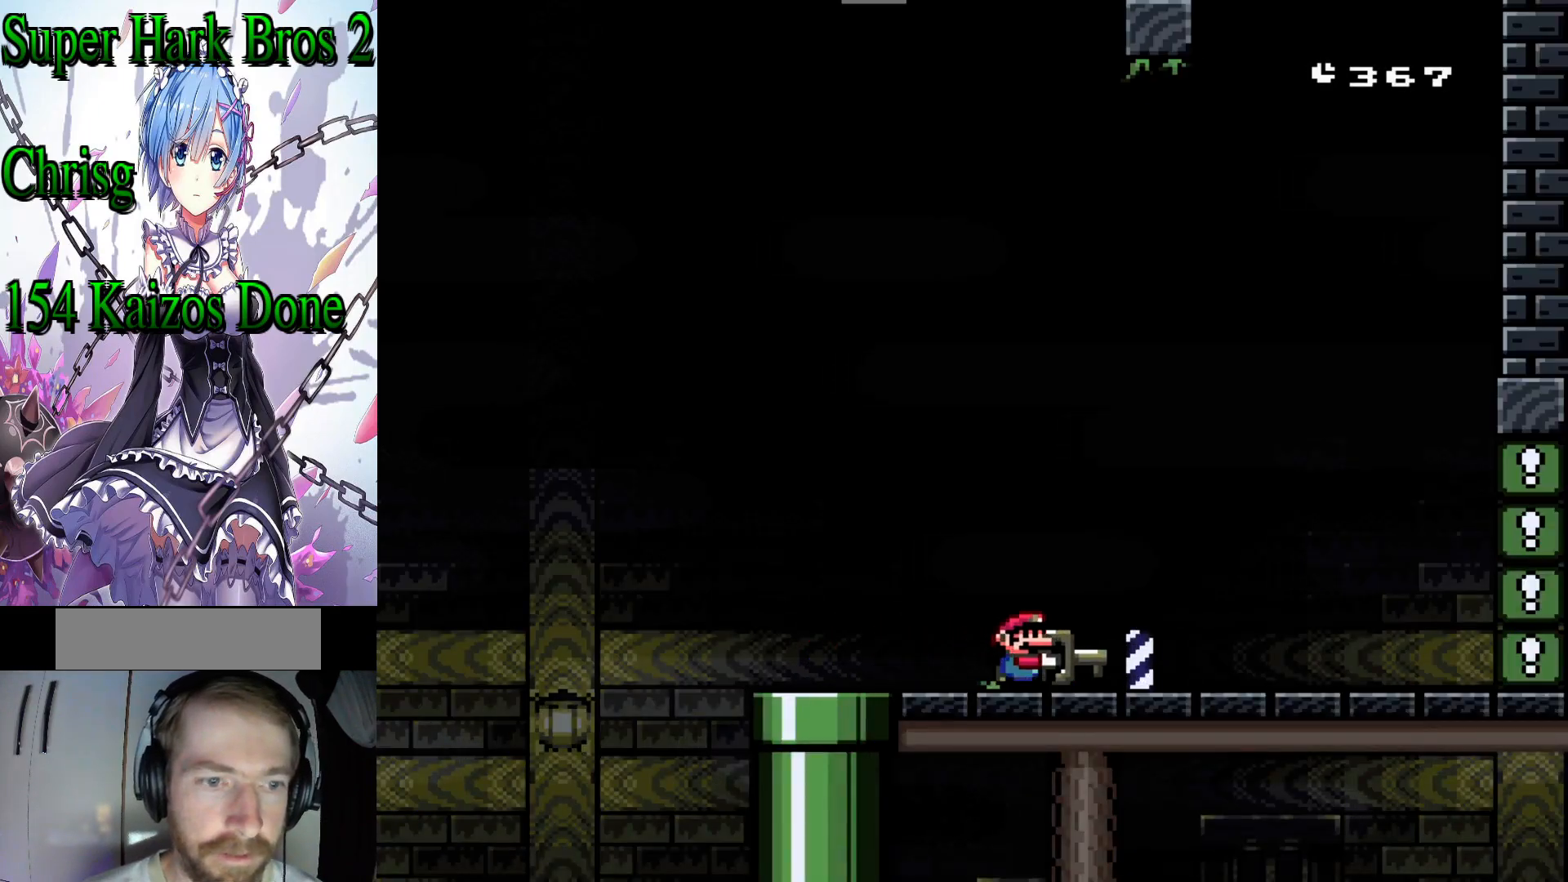
{"buttons": ["Y", "DPAD_RIGHT"], "events": []}
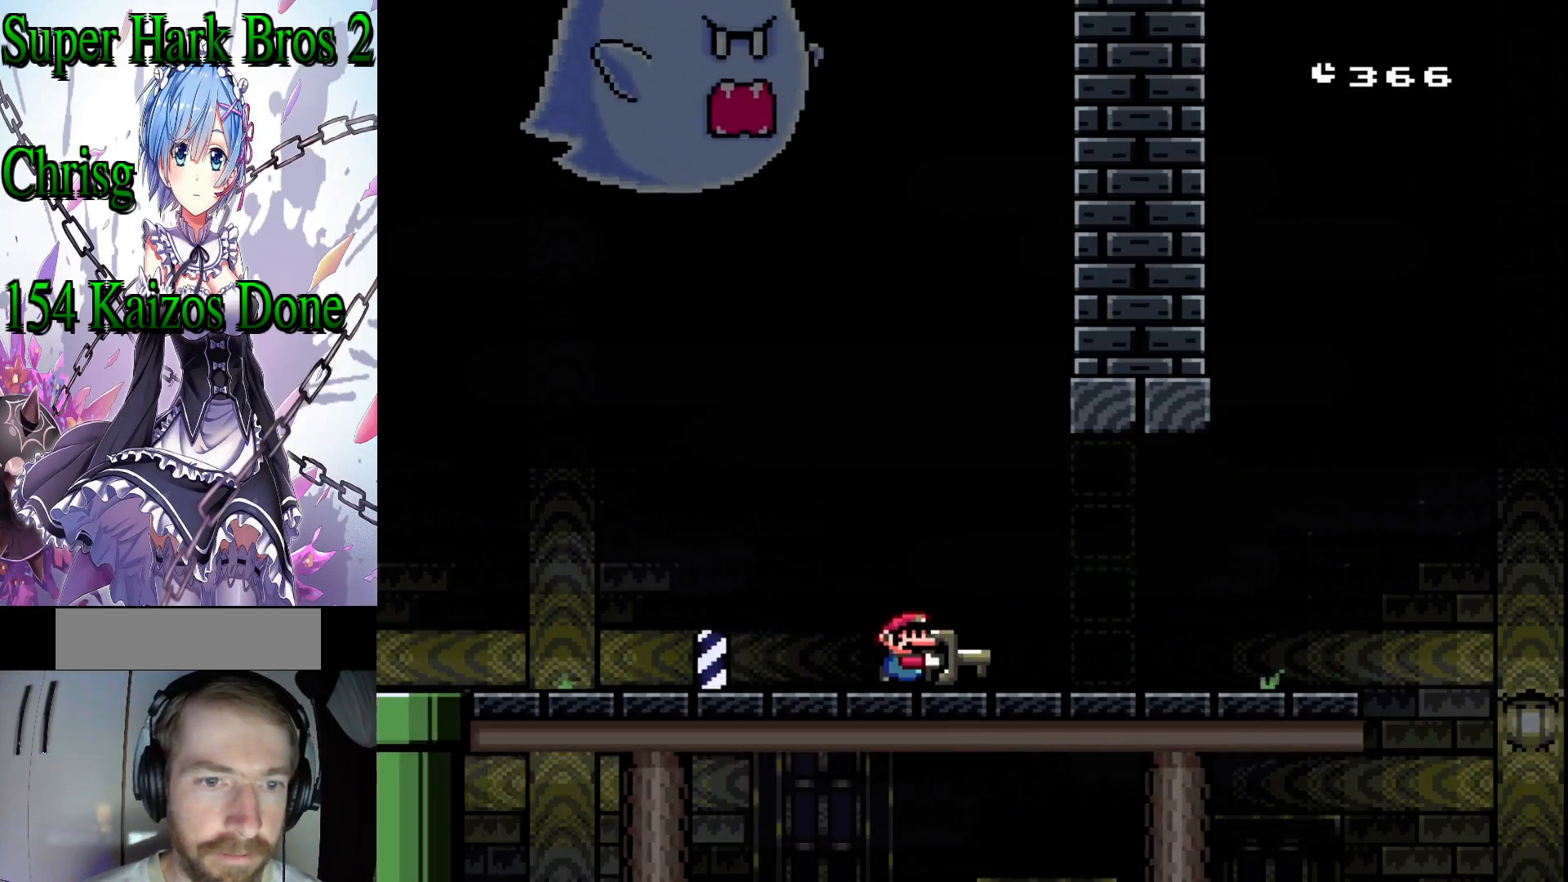
{"buttons": ["Y", "DPAD_RIGHT"], "events": [[133, "DPAD_RIGHT", "up"], [200, "DPAD_RIGHT", "down"]]}
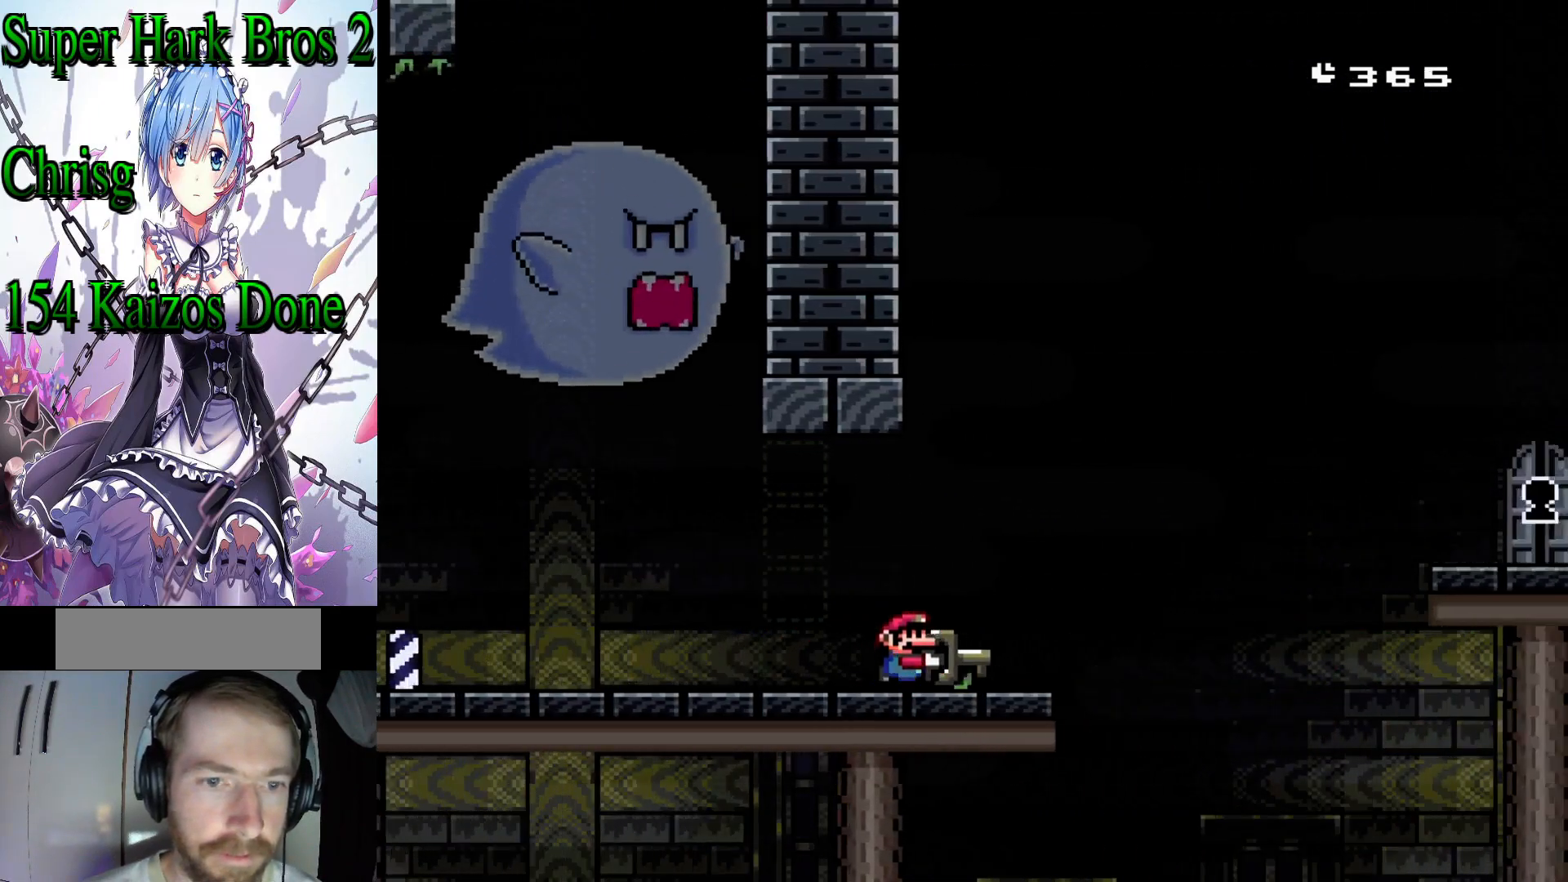
{"buttons": ["B", "Y", "DPAD_RIGHT"], "events": [[83, "B", "down"]]}
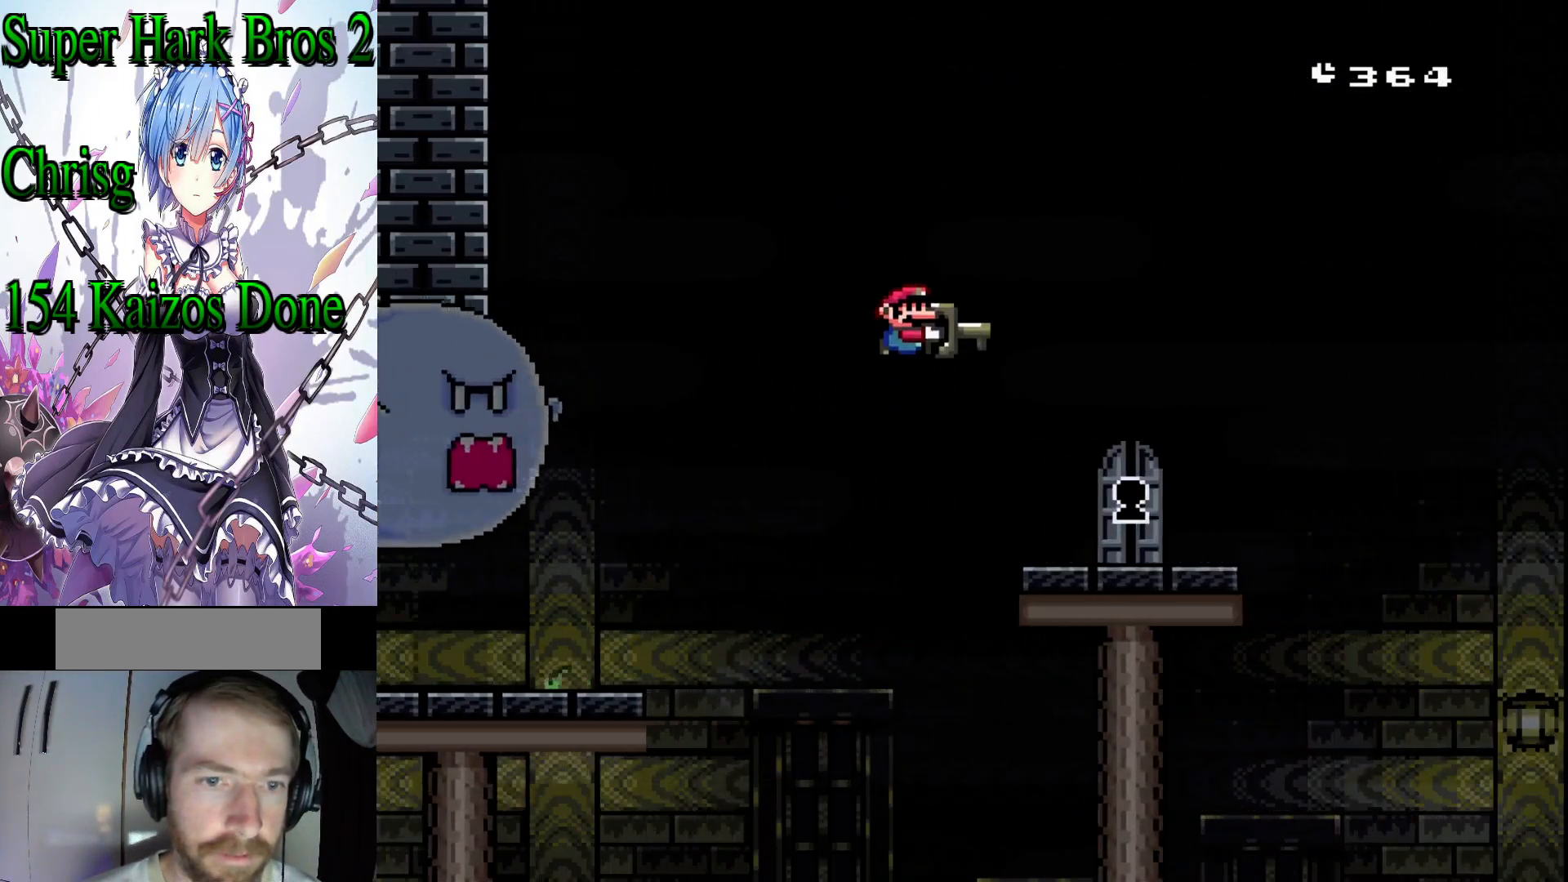
{"buttons": ["Y"], "events": [[33, "B", "up"], [100, "DPAD_RIGHT", "up"], [267, "DPAD_LEFT", "down"], [433, "DPAD_LEFT", "up"]]}
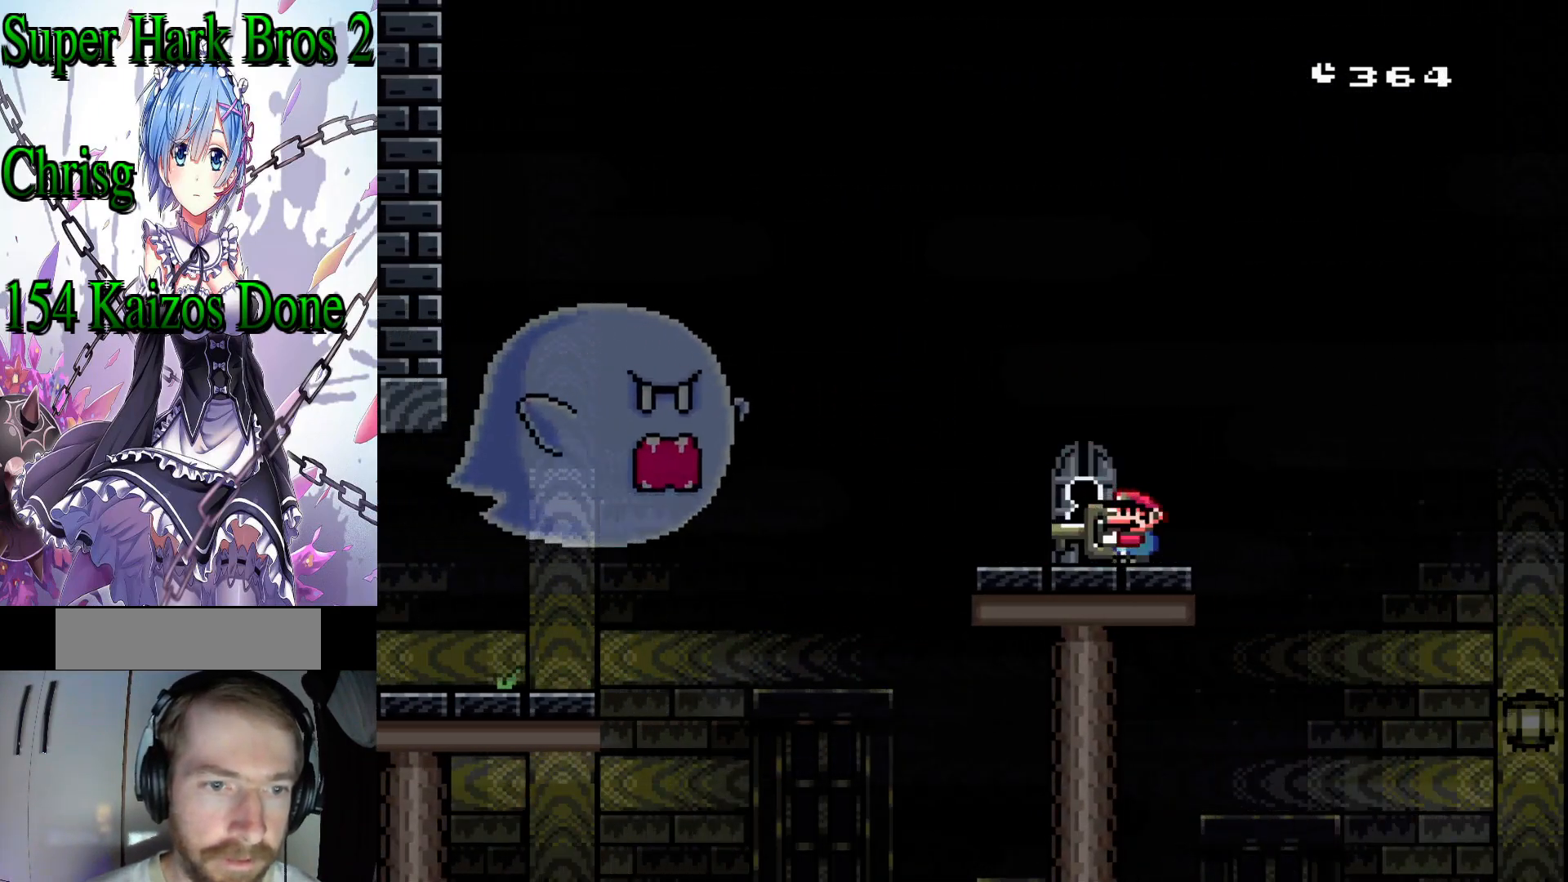
{"buttons": ["Y", "DPAD_UP"], "events": [[133, "DPAD_LEFT", "down"], [300, "DPAD_LEFT", "up"], [417, "DPAD_UP", "down"]]}
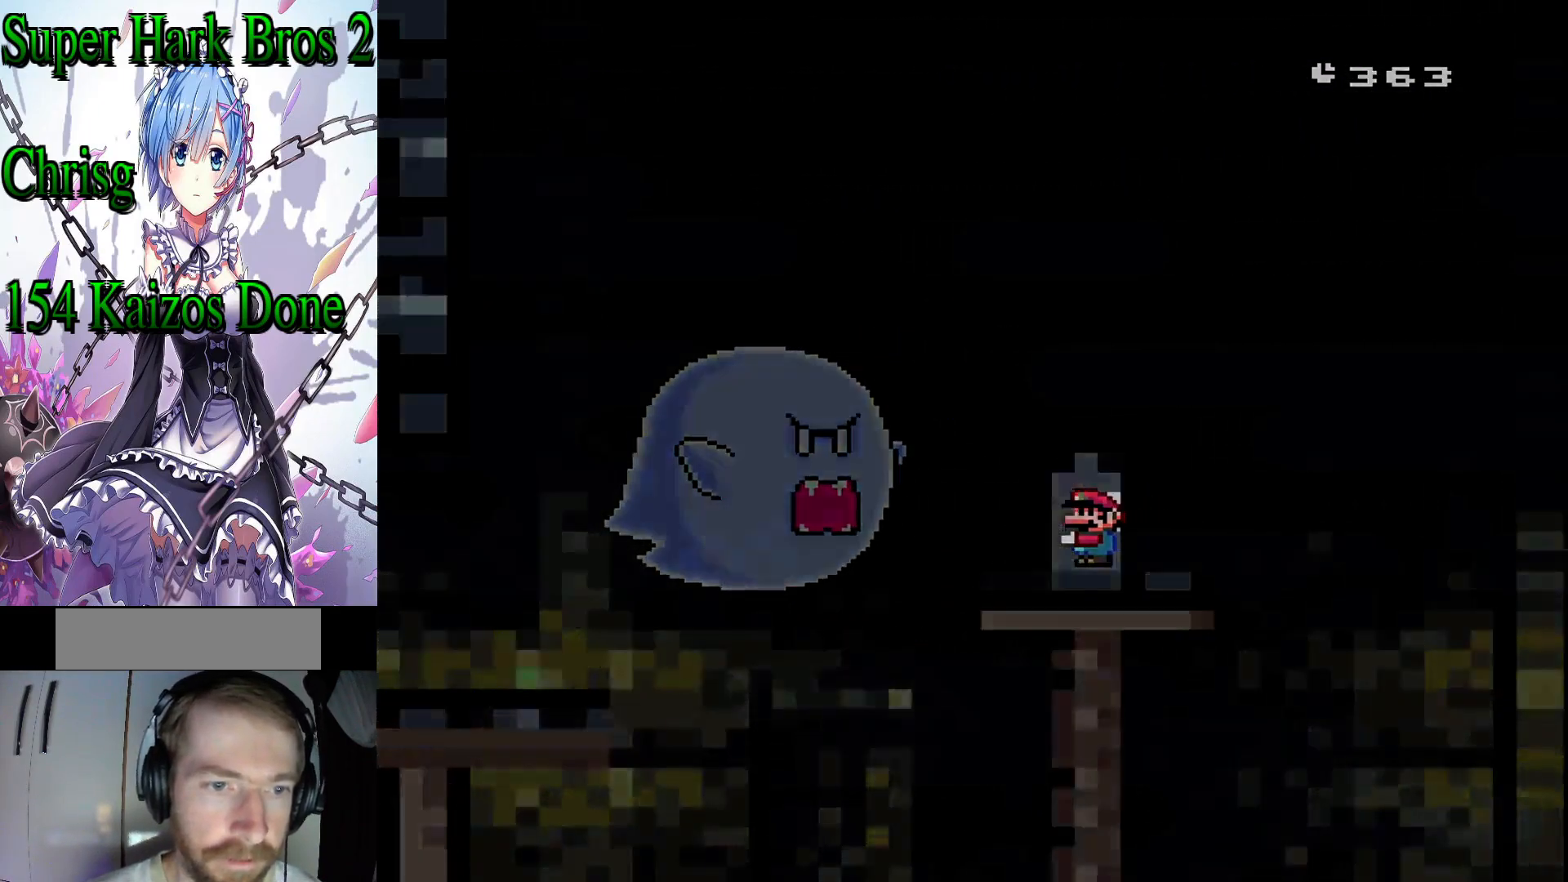
{"buttons": ["Y"], "events": [[83, "DPAD_UP", "up"]]}
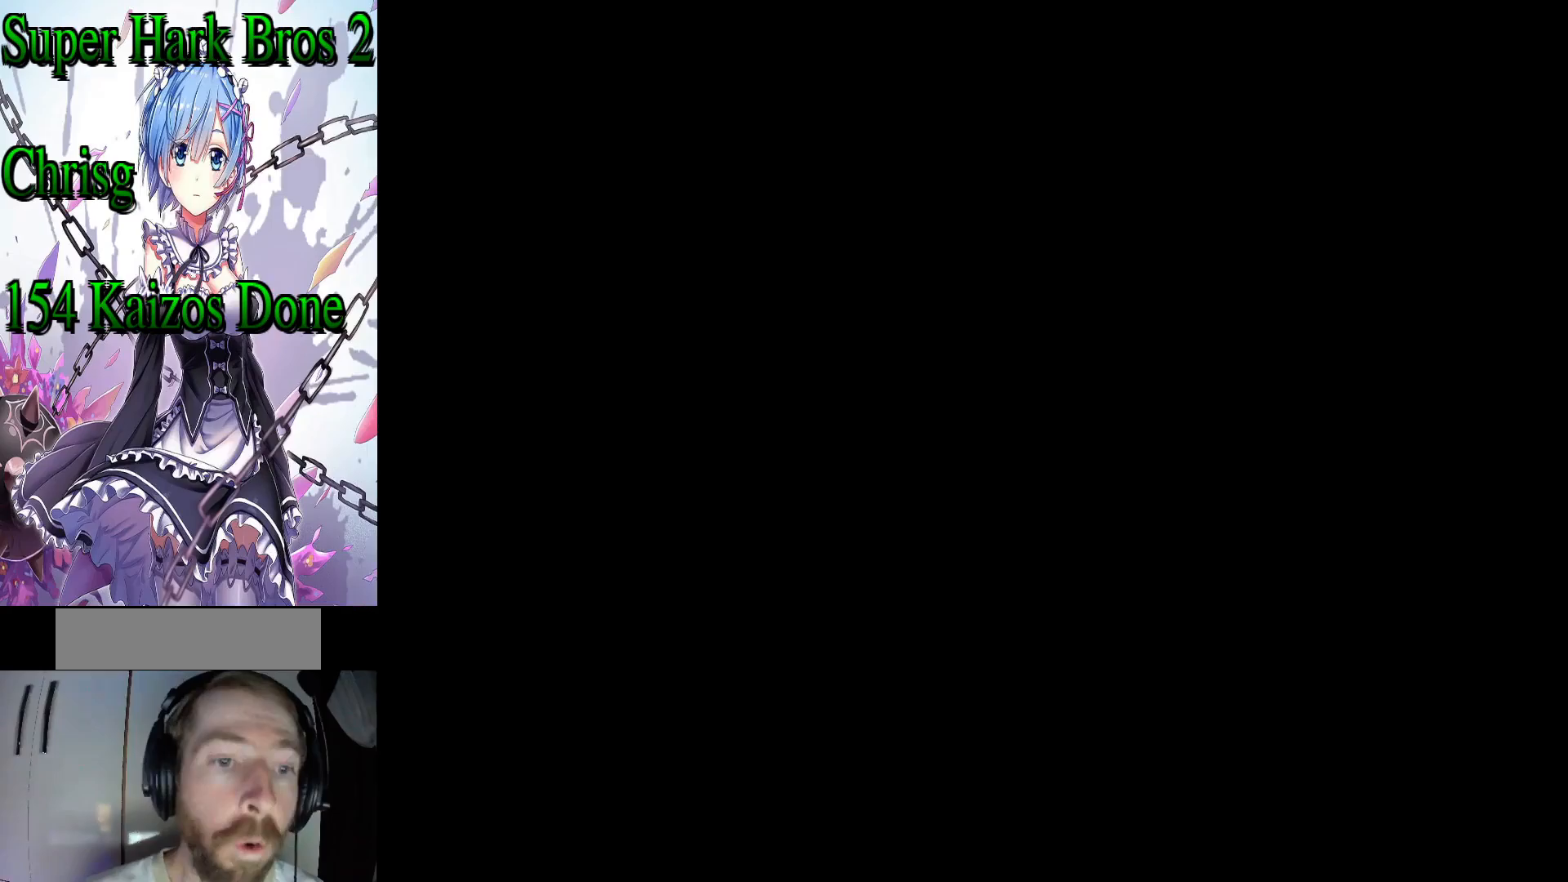
{"buttons": ["Y"], "events": []}
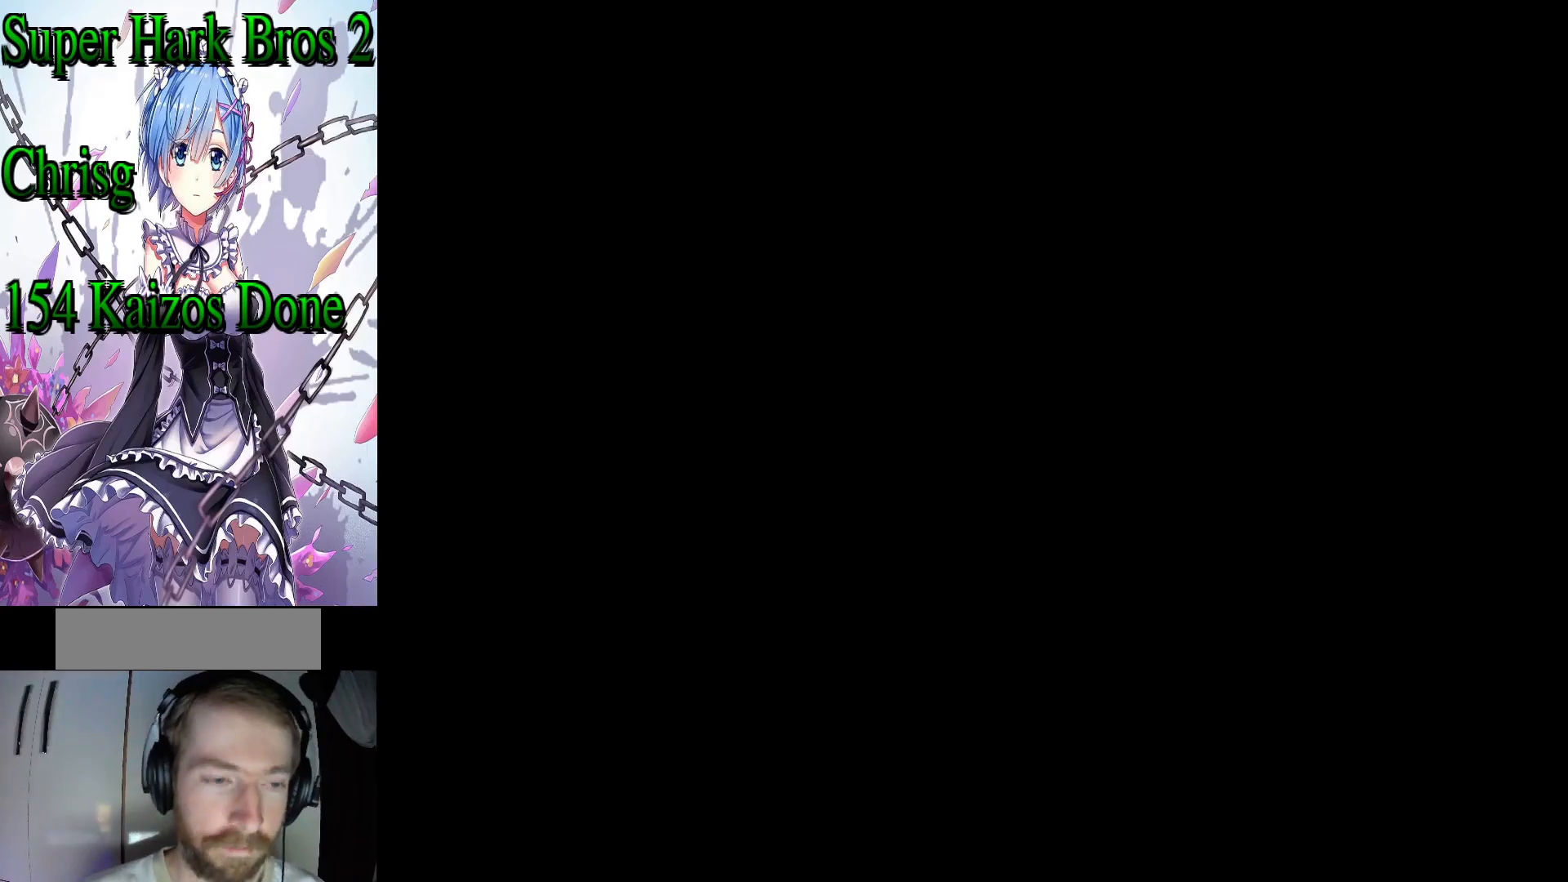
{"buttons": ["Y"], "events": []}
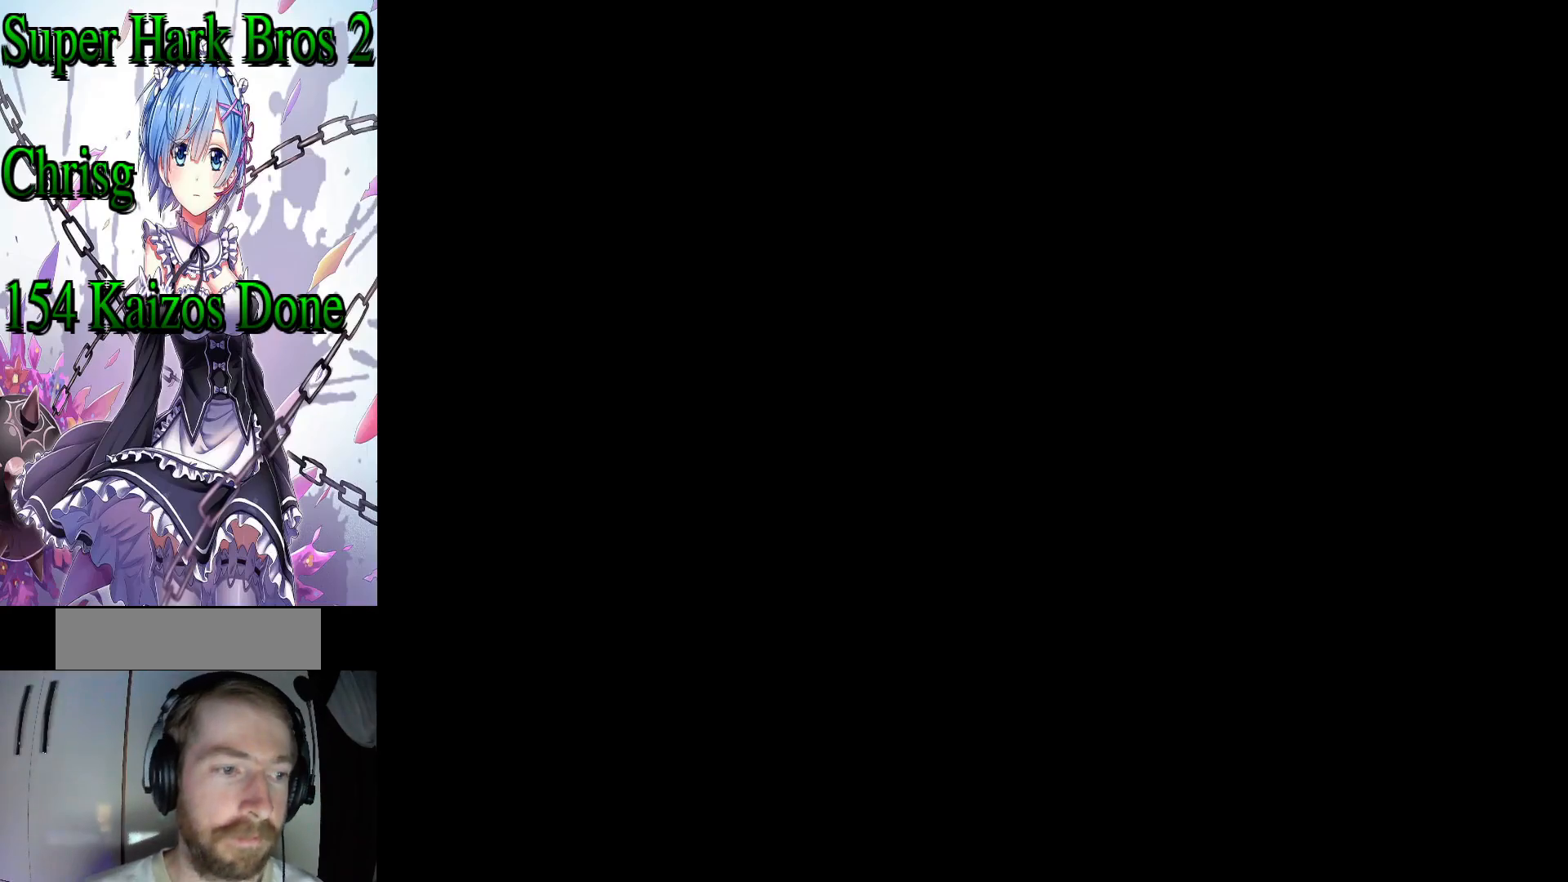
{"buttons": ["Y"], "events": []}
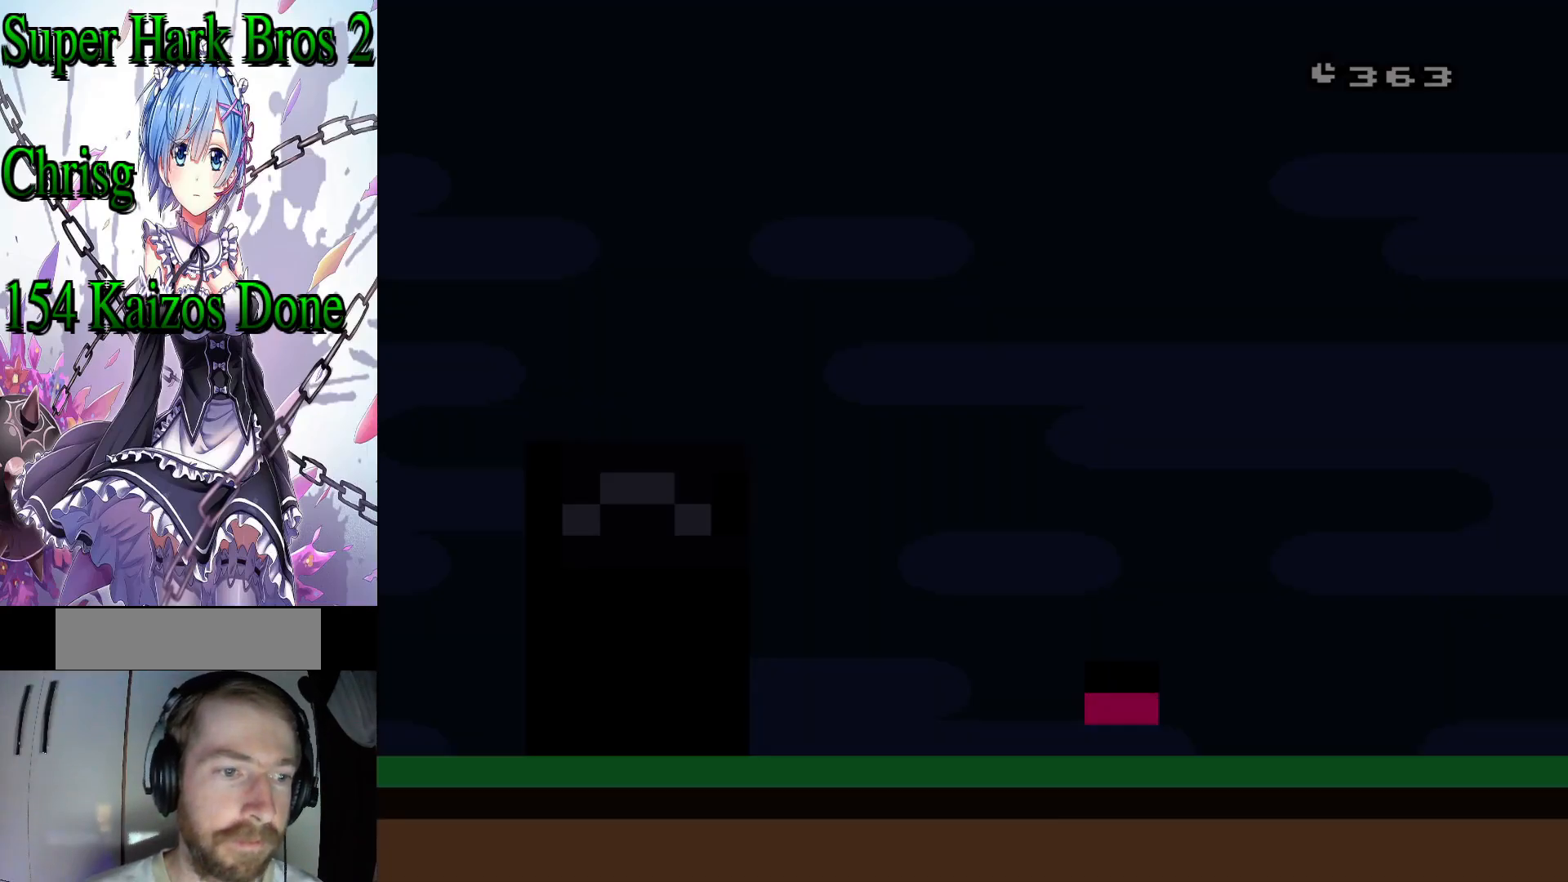
{"buttons": ["Y"], "events": []}
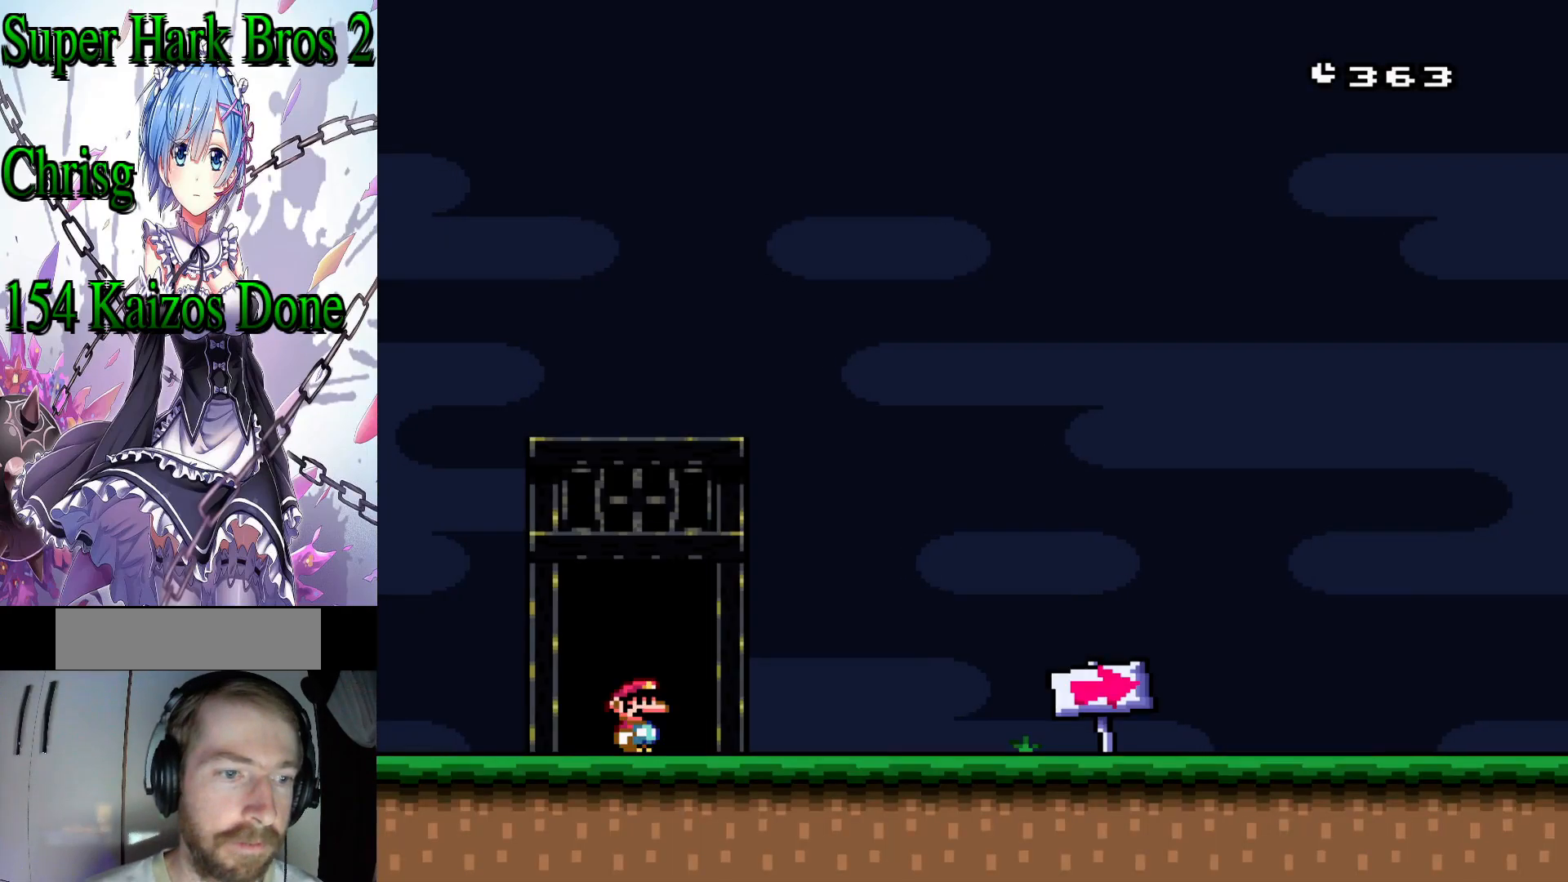
{"buttons": ["B", "Y", "DPAD_RIGHT"], "events": [[283, "B", "down"], [300, "DPAD_RIGHT", "down"]]}
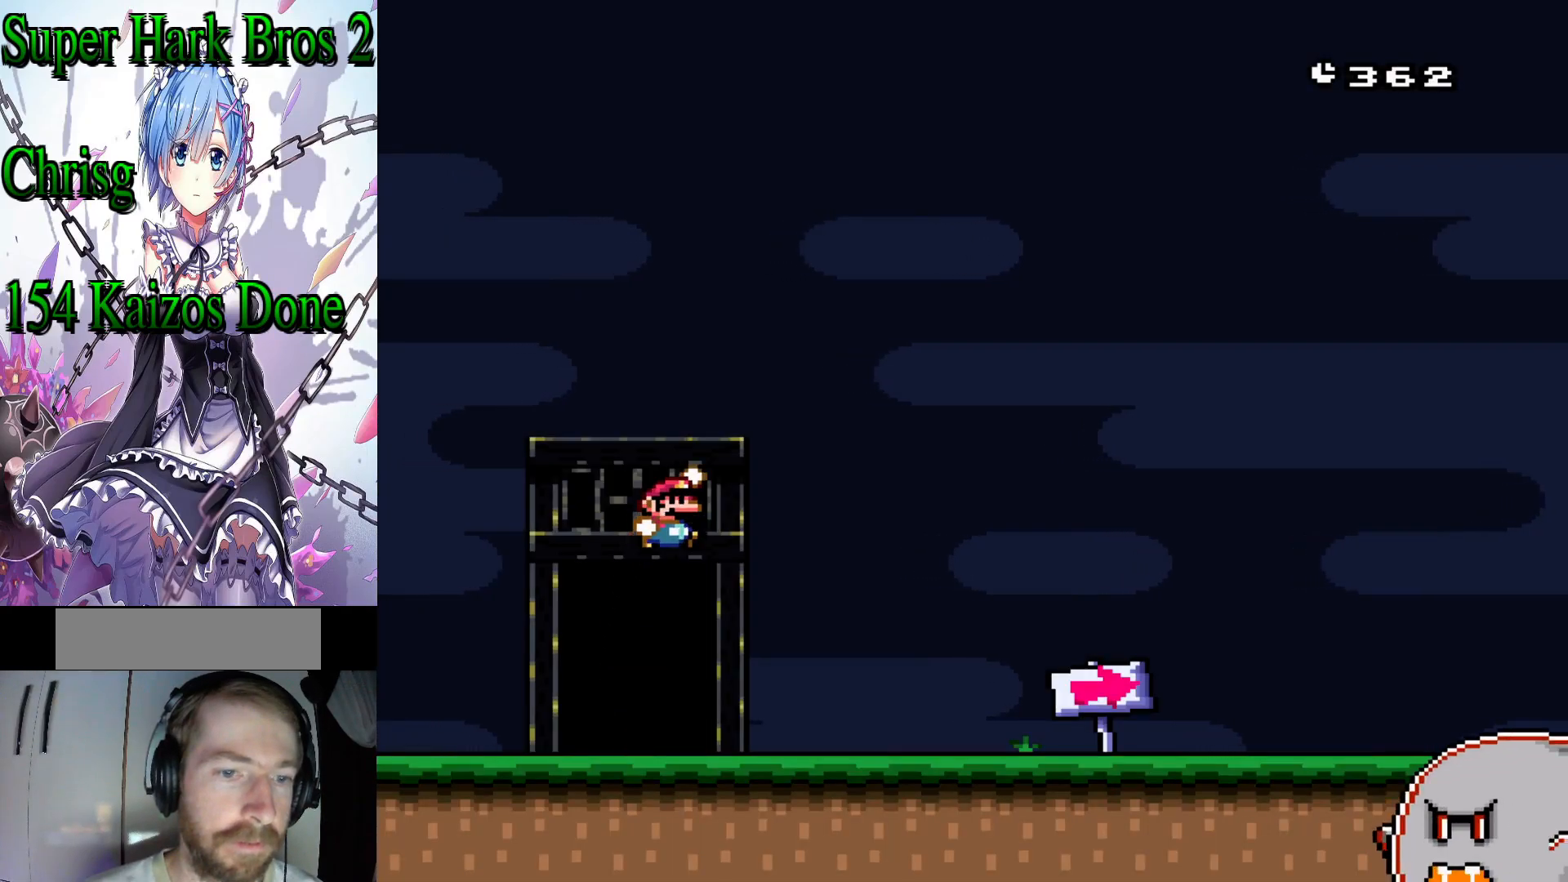
{"buttons": ["Y", "DPAD_RIGHT"], "events": [[200, "B", "up"], [217, "DPAD_RIGHT", "up"], [417, "DPAD_RIGHT", "down"]]}
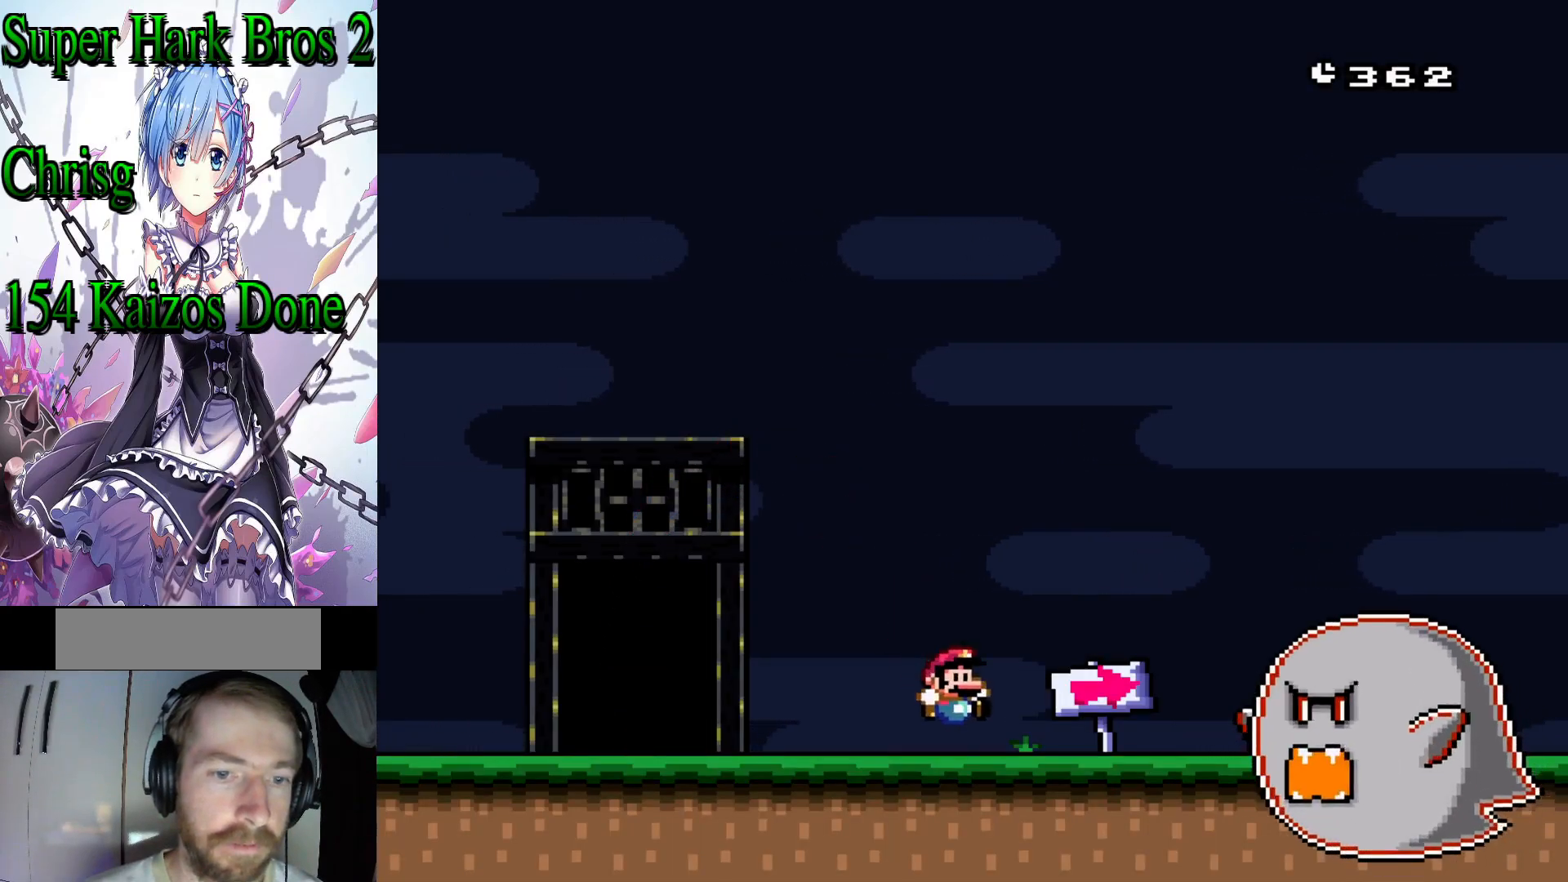
{"buttons": ["B", "Y", "DPAD_RIGHT"], "events": [[117, "B", "down"]]}
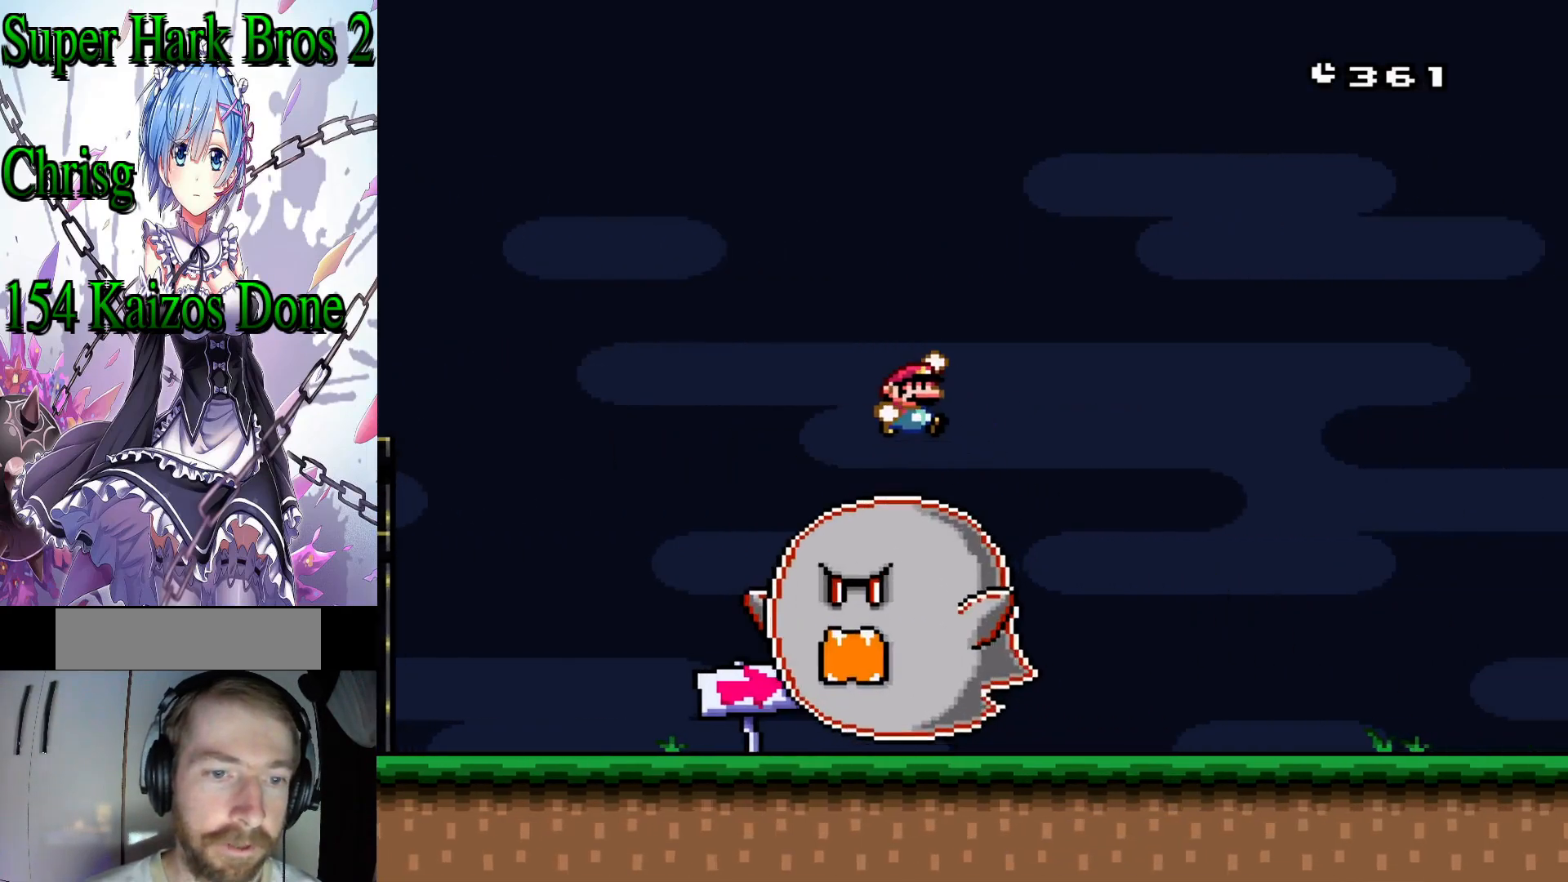
{"buttons": ["Y", "DPAD_RIGHT"], "events": [[383, "B", "up"]]}
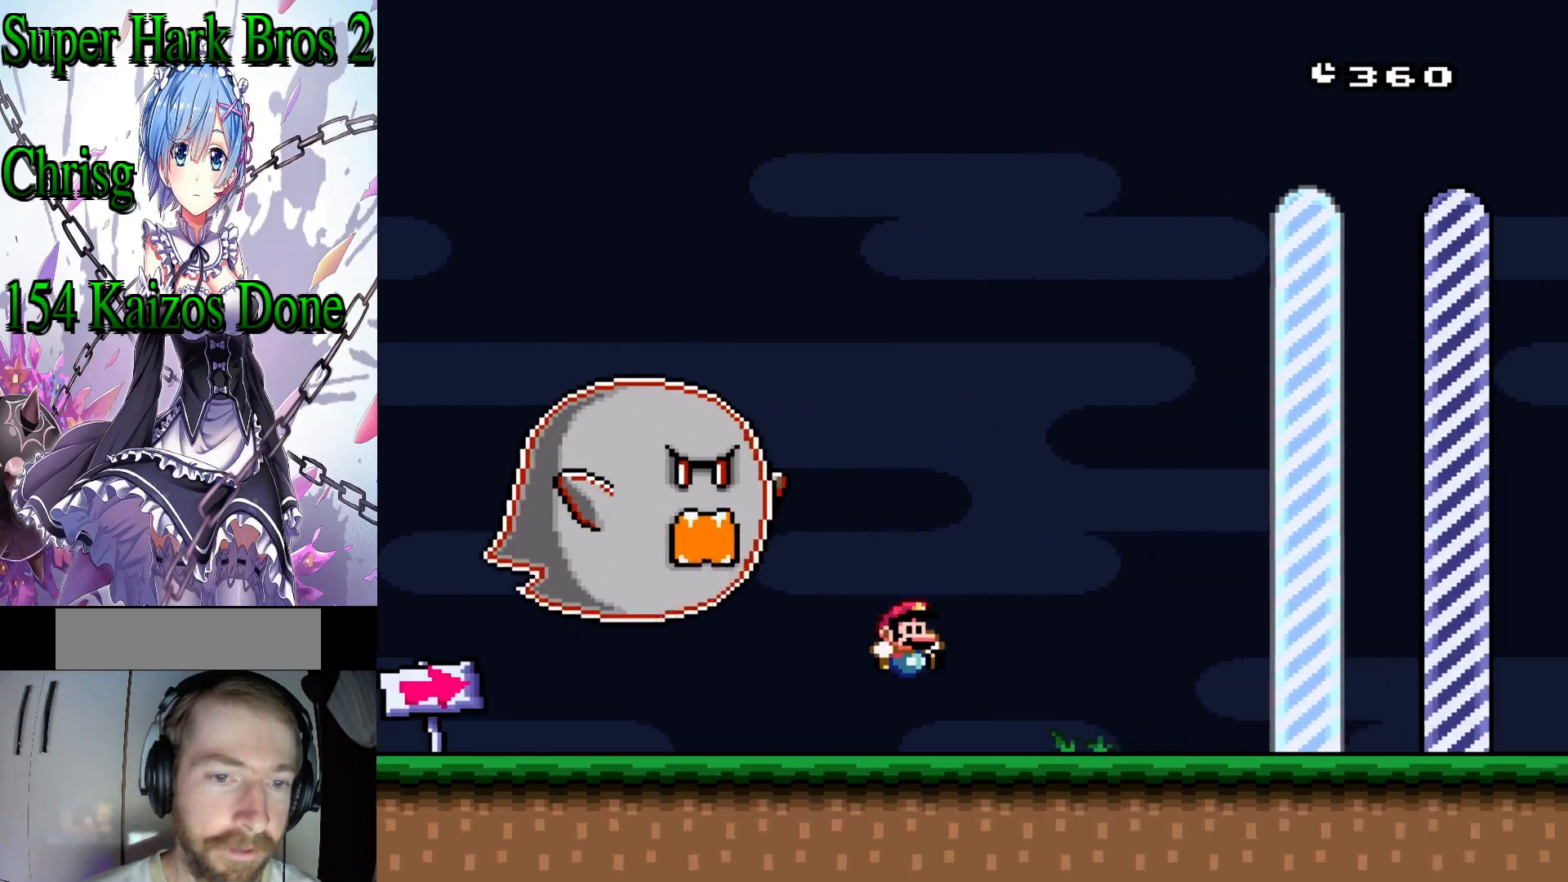
{"buttons": ["Y", "DPAD_RIGHT"], "events": []}
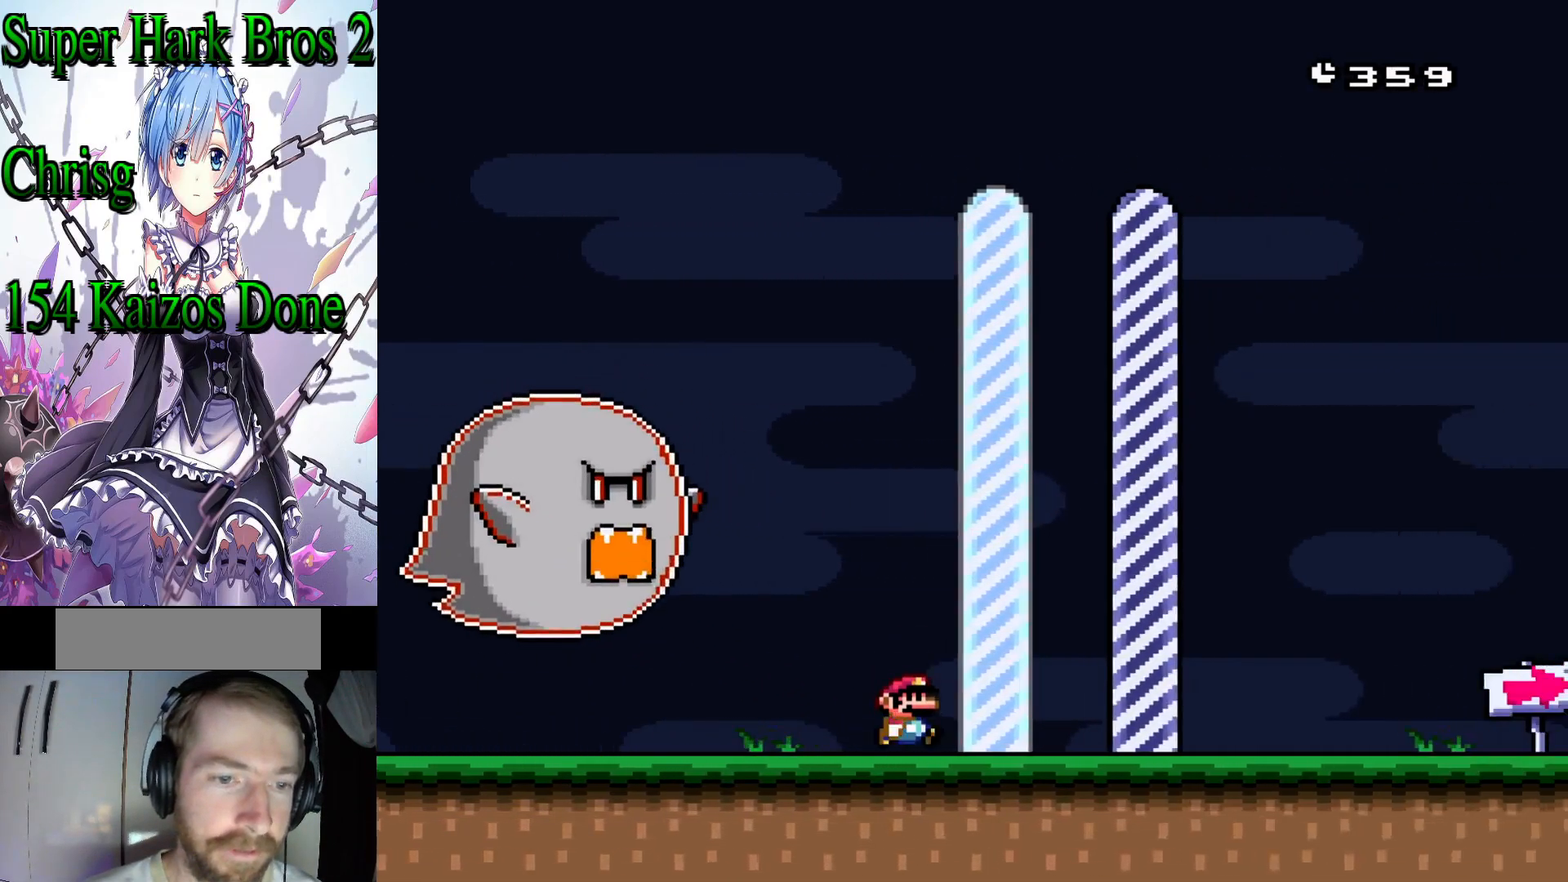
{"buttons": ["Y", "DPAD_RIGHT"], "events": []}
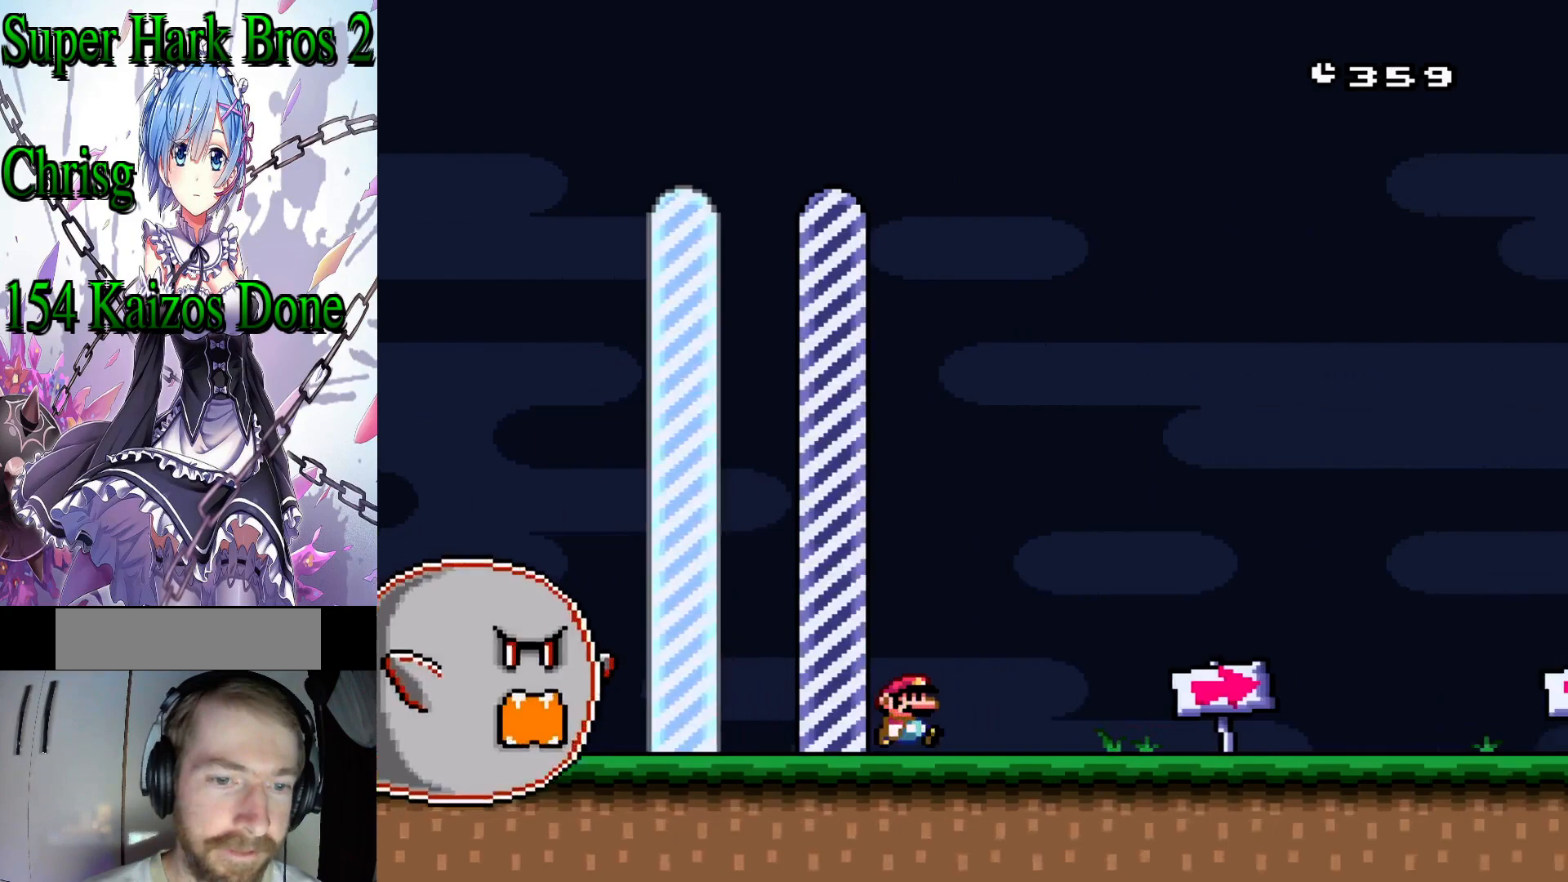
{"buttons": ["Y", "DPAD_RIGHT"], "events": []}
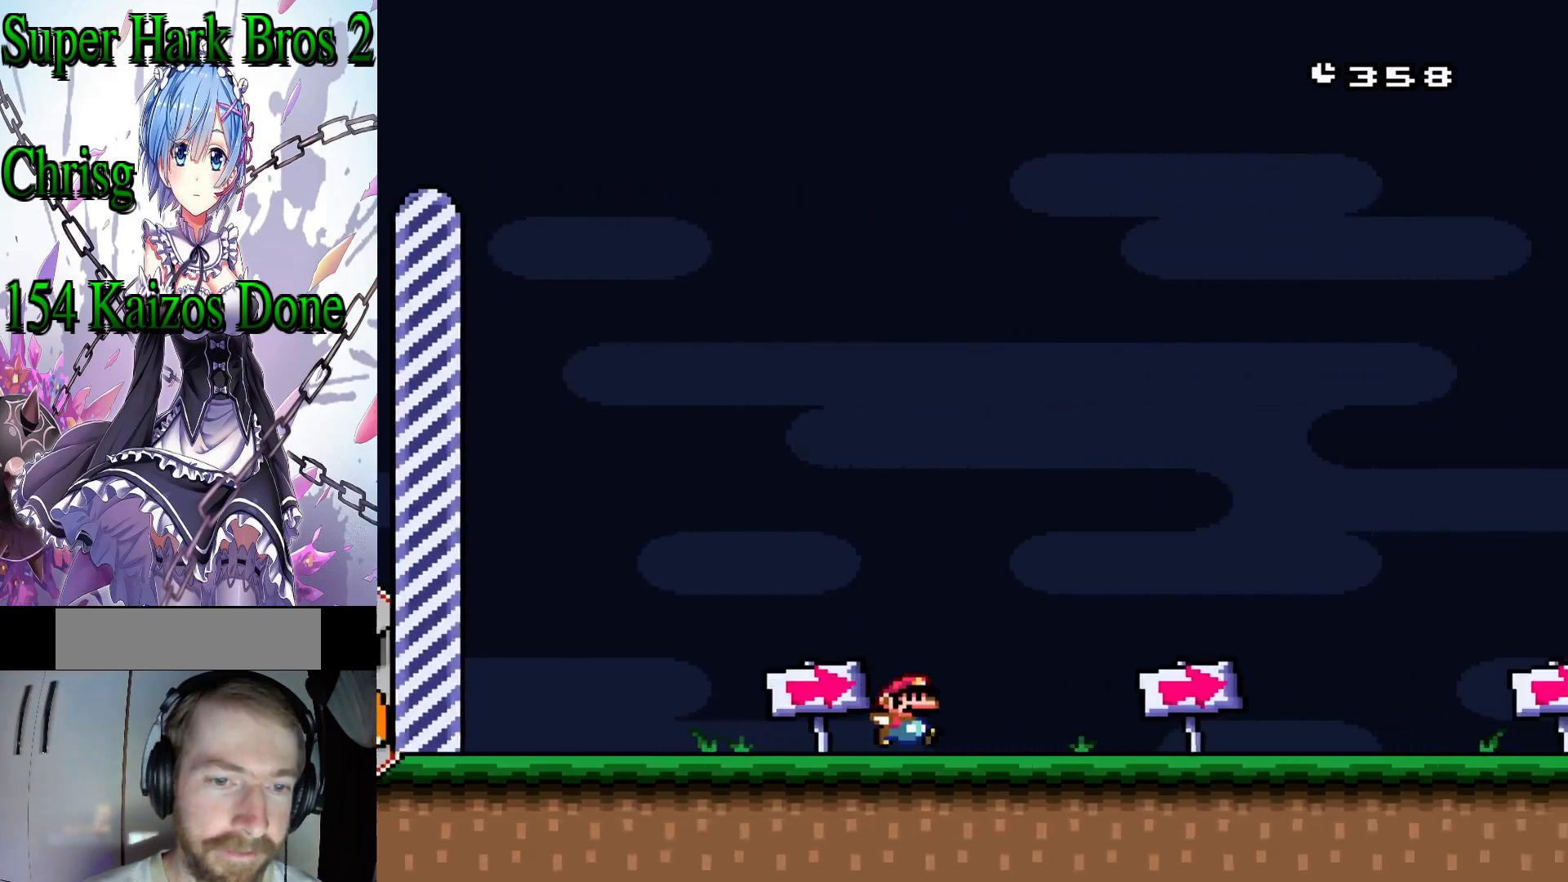
{"buttons": ["Y", "DPAD_RIGHT"], "events": []}
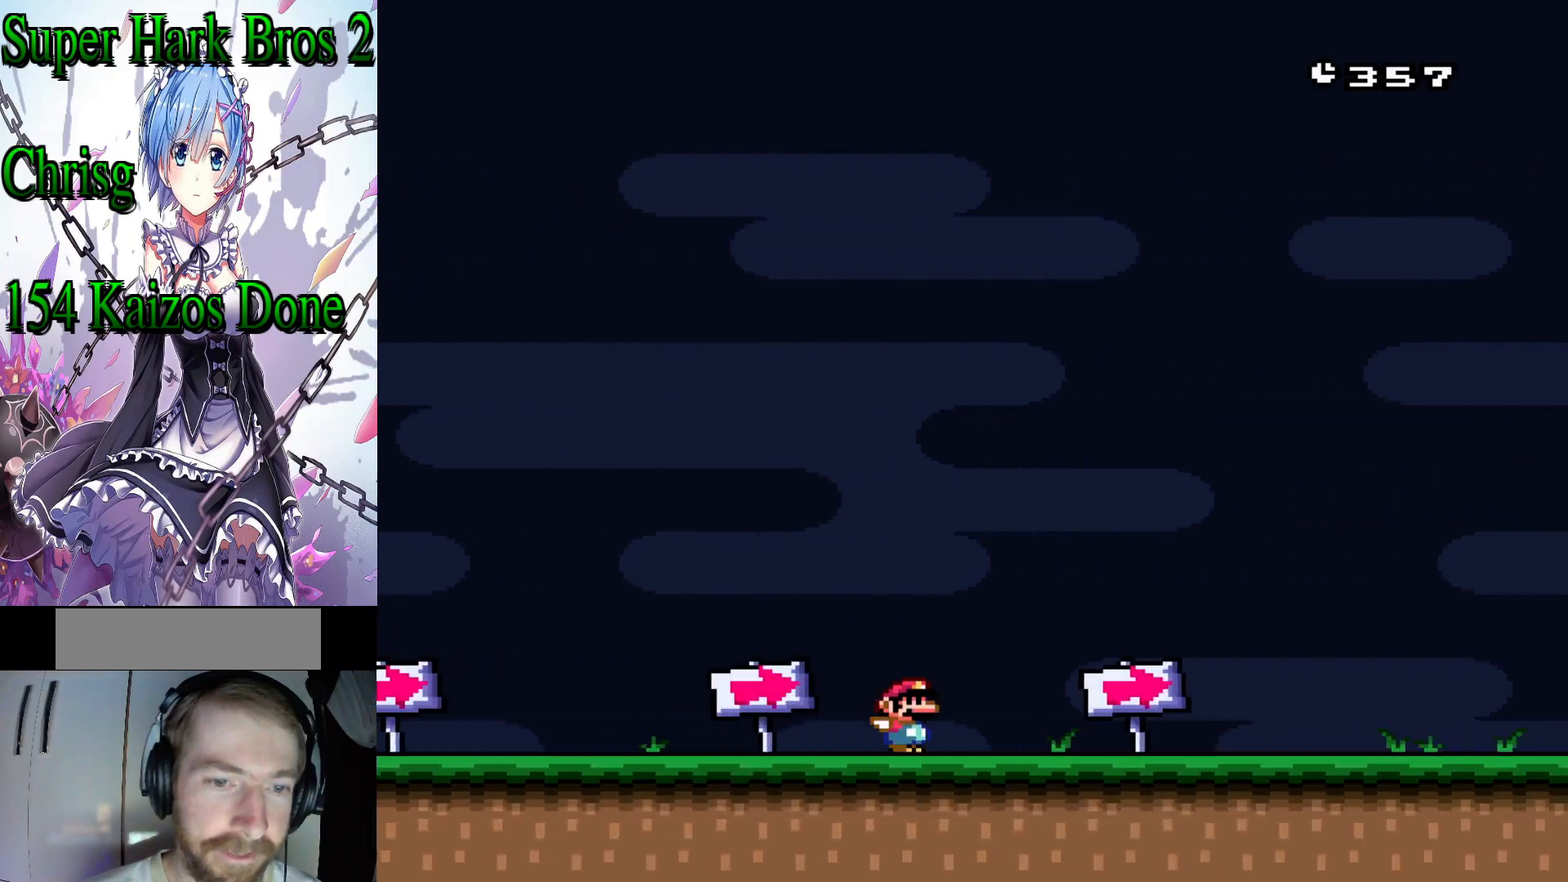
{"buttons": ["Y", "DPAD_RIGHT"], "events": []}
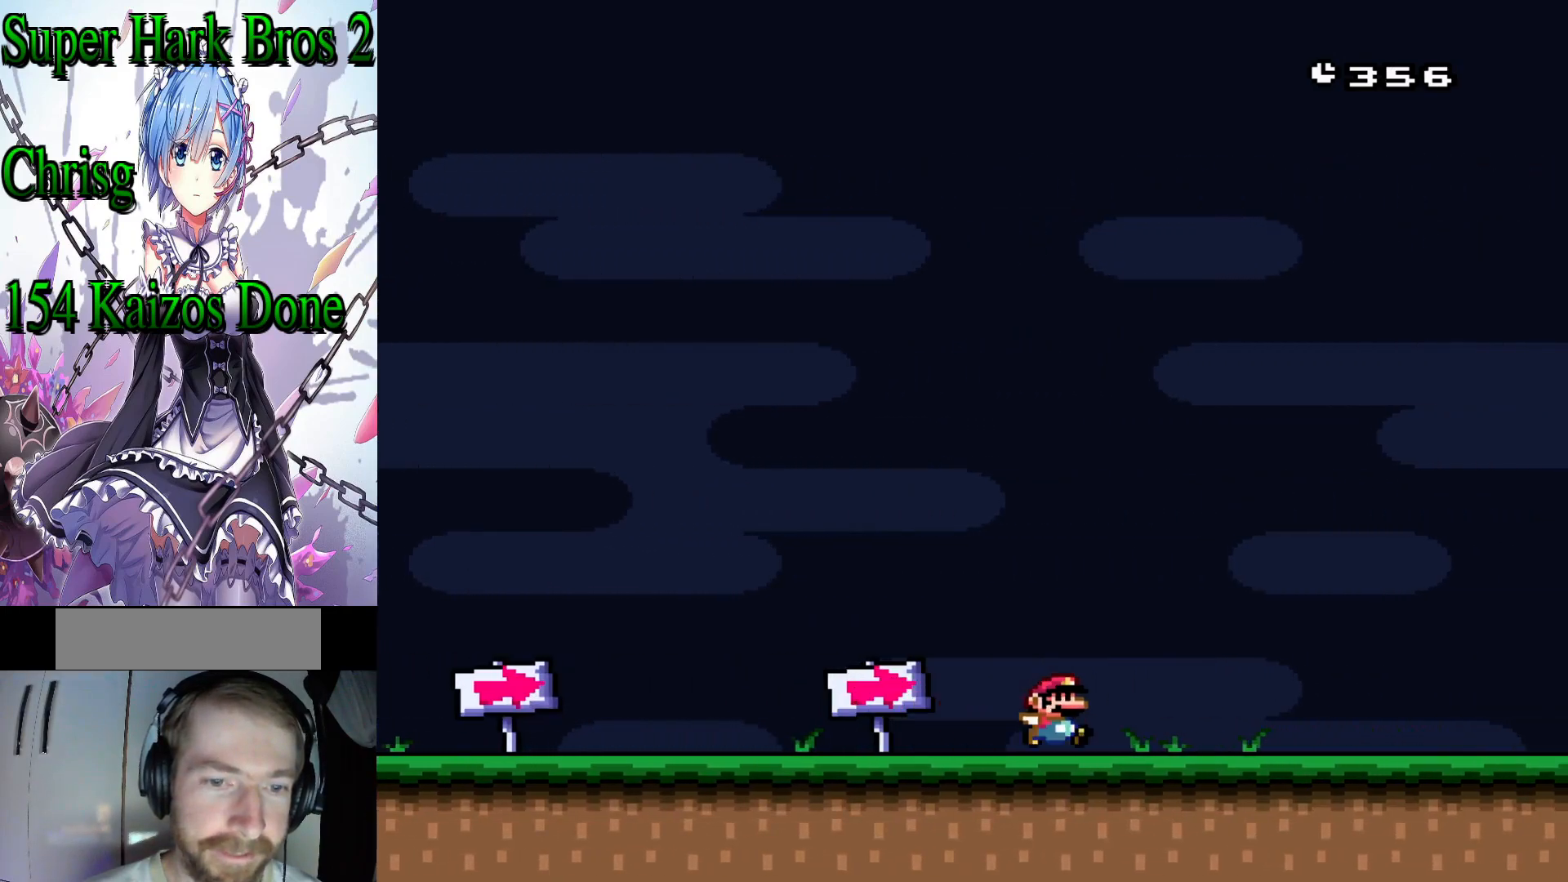
{"buttons": ["B", "Y", "DPAD_RIGHT"], "events": [[500, "B", "down"]]}
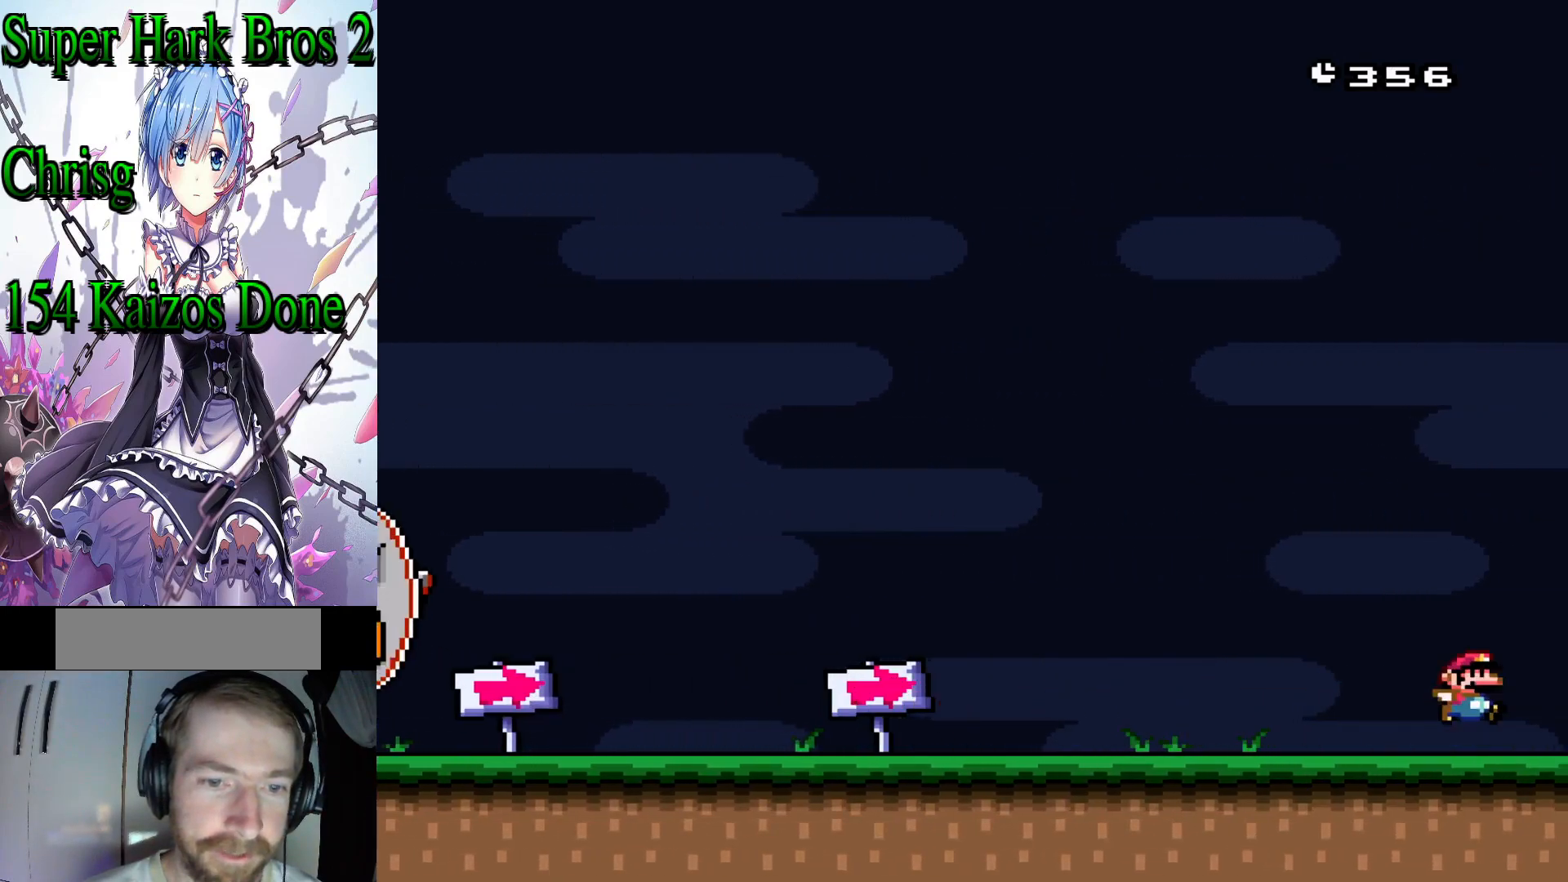
{"buttons": ["B", "Y", "DPAD_RIGHT"], "events": []}
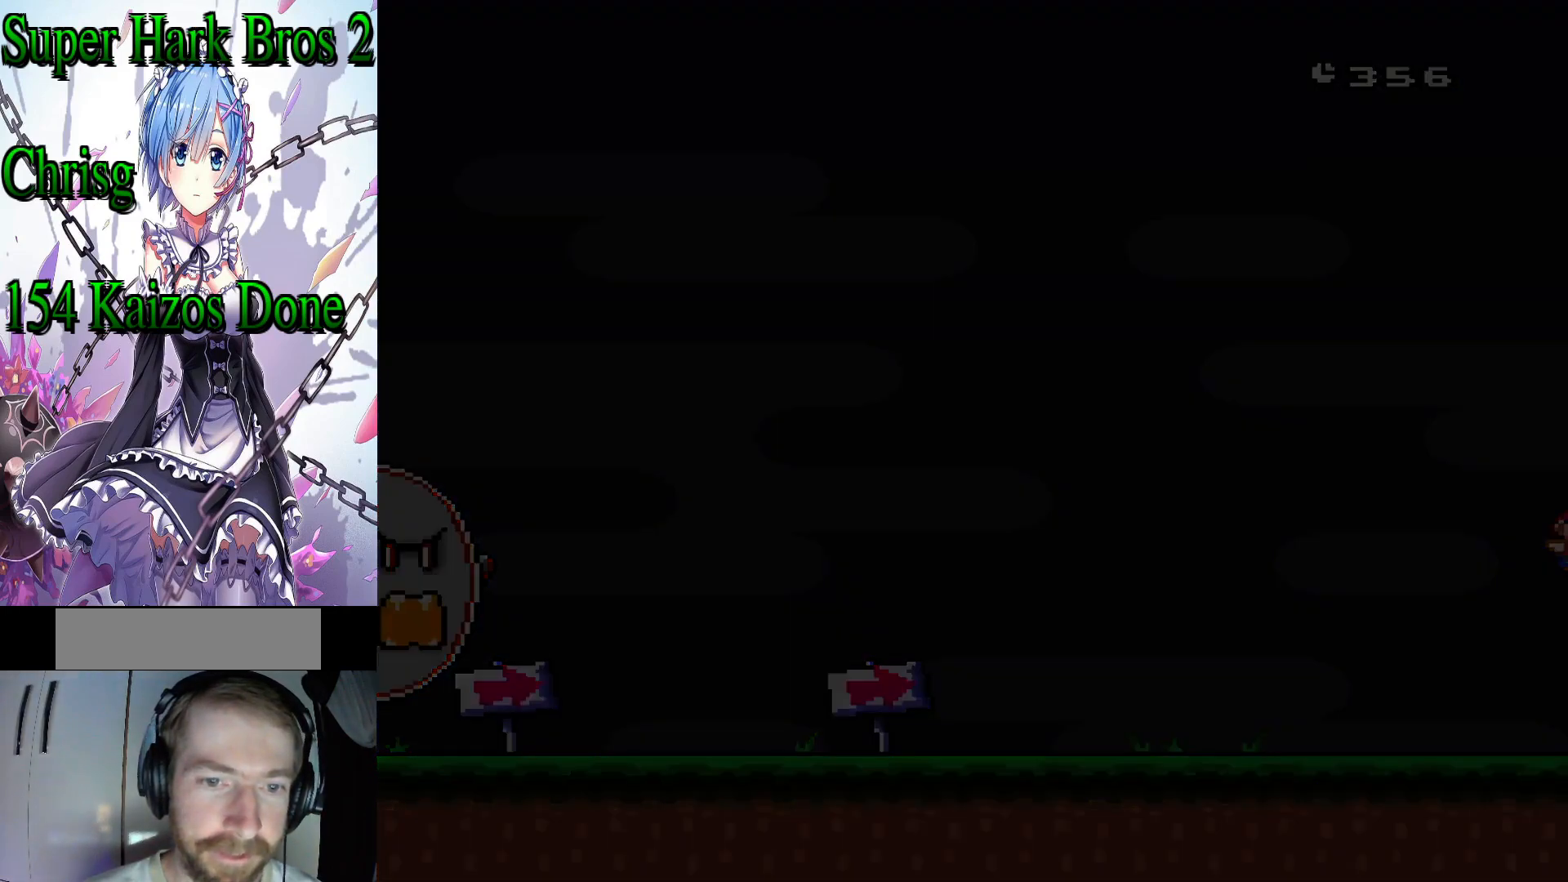
{"buttons": ["Y", "DPAD_DOWN"], "events": [[100, "B", "up"], [100, "DPAD_DOWN", "down"], [100, "DPAD_RIGHT", "up"]]}
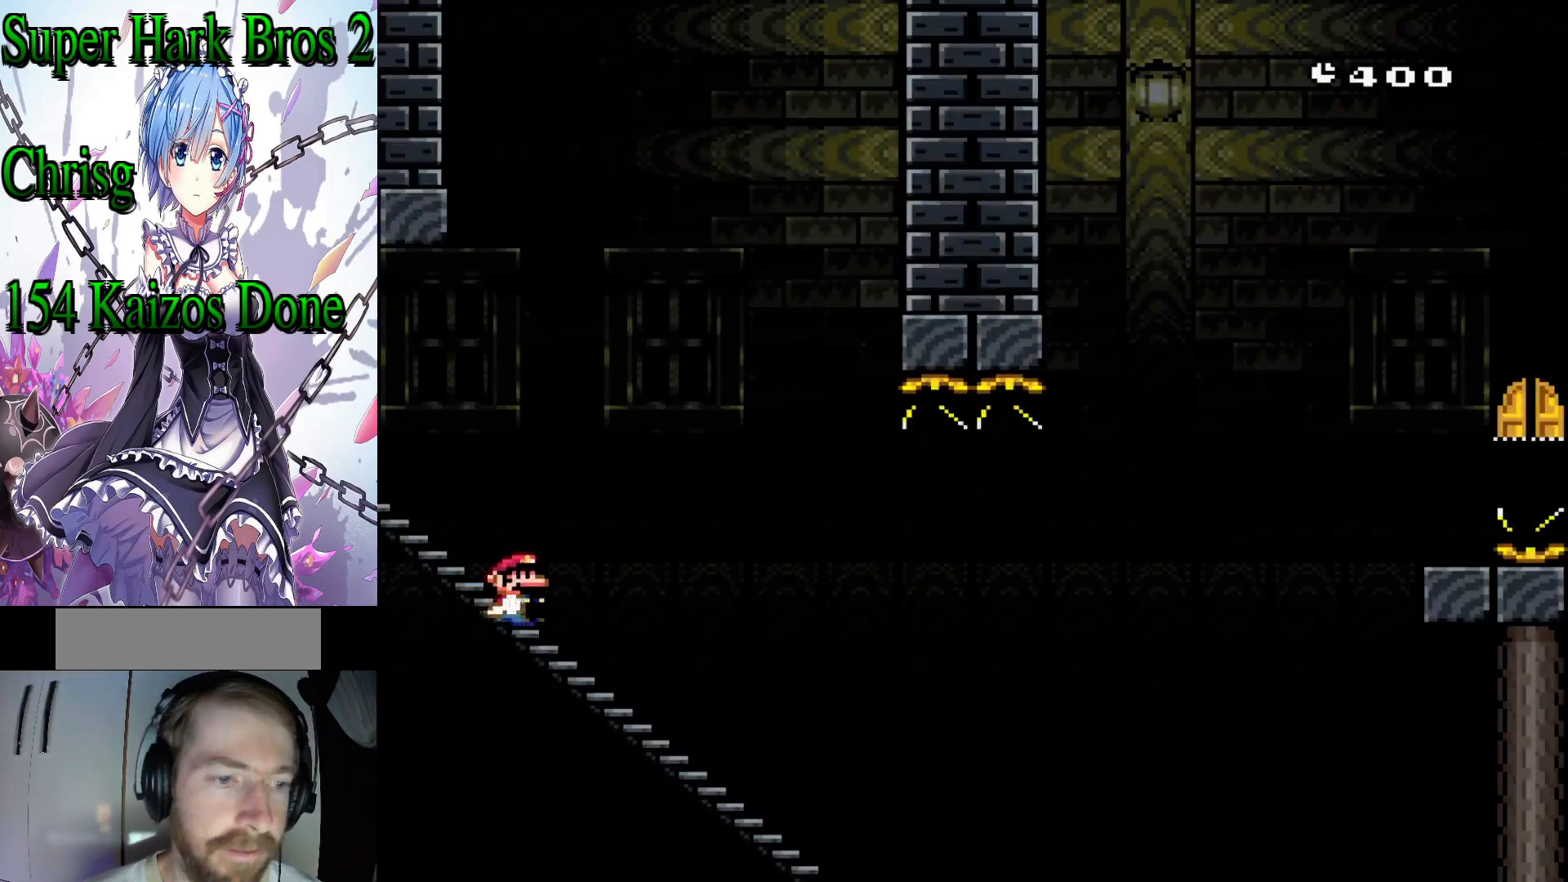
{"buttons": ["B", "Y"], "events": [[483, "B", "down"], [500, "DPAD_DOWN", "up"]]}
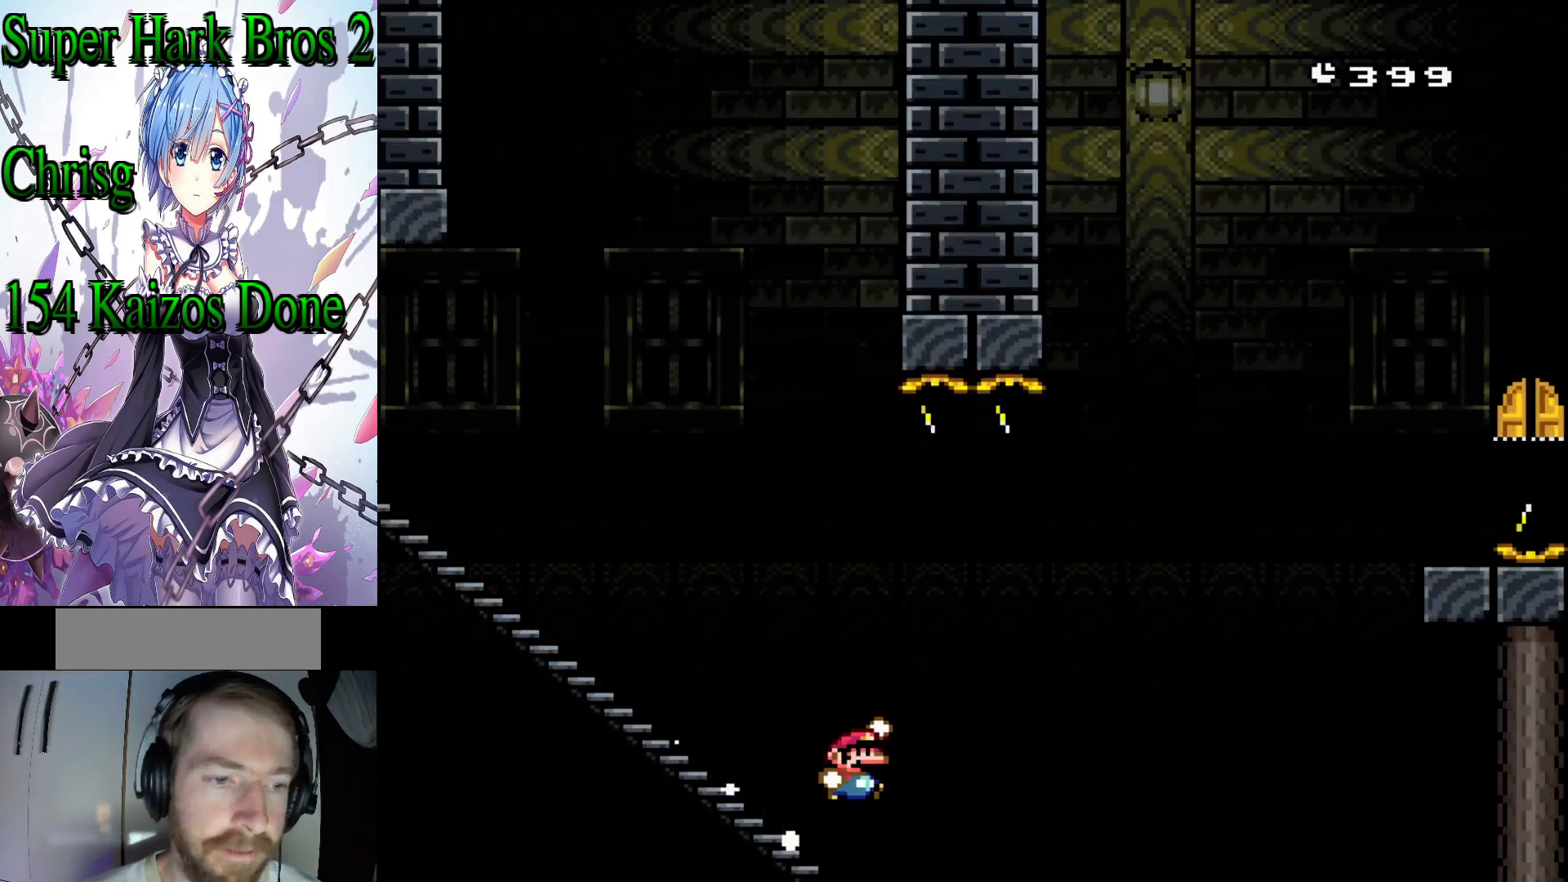
{"buttons": ["B", "Y"], "events": []}
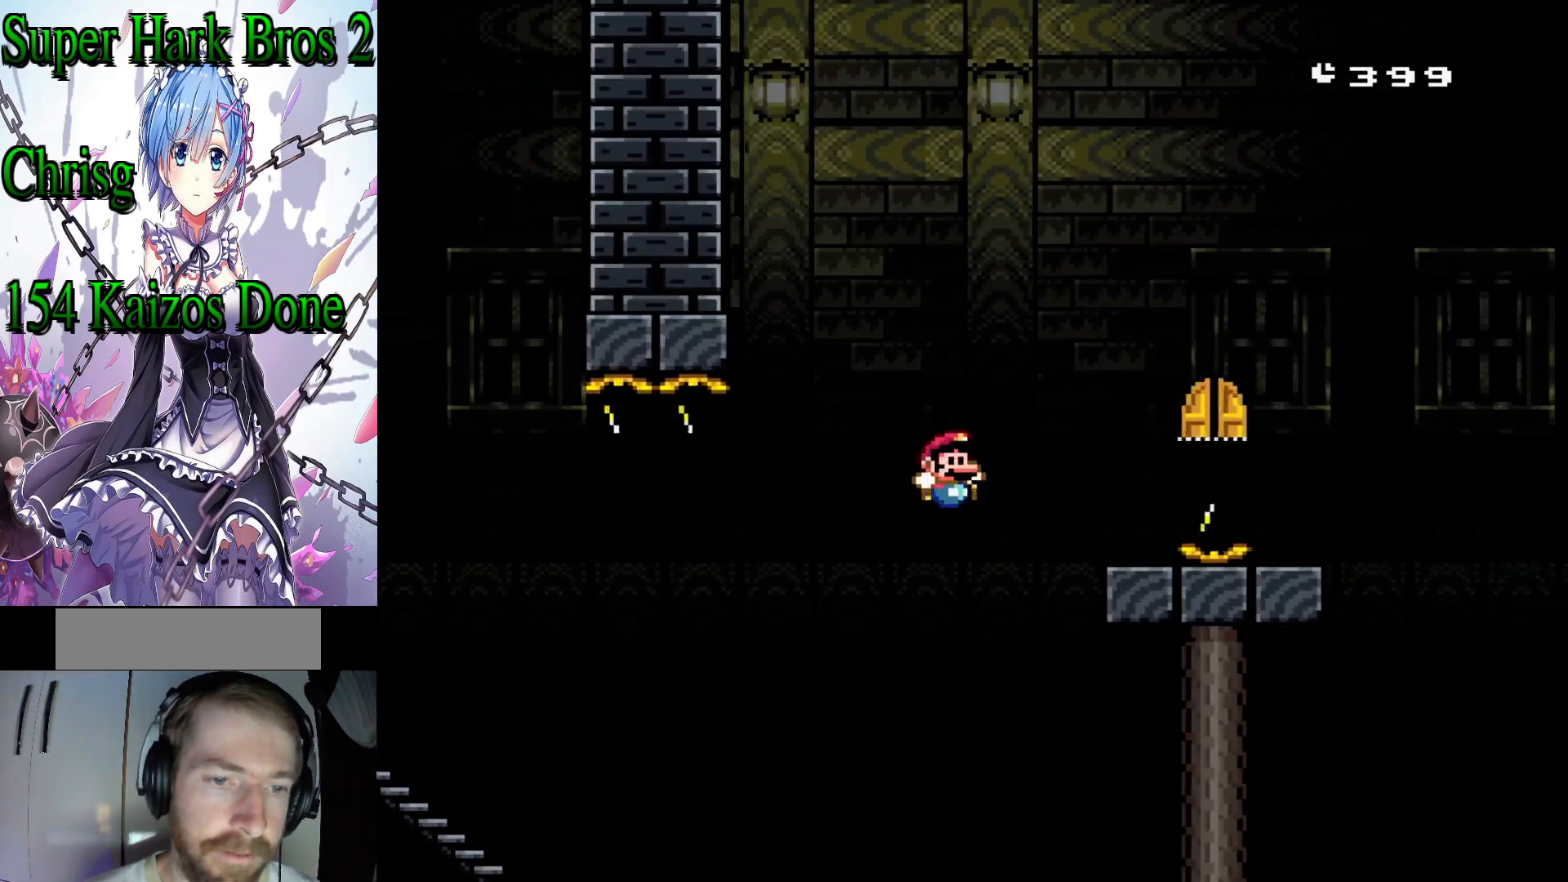
{"buttons": ["Y"], "events": [[133, "DPAD_LEFT", "down"], [333, "B", "up"], [350, "DPAD_LEFT", "up"]]}